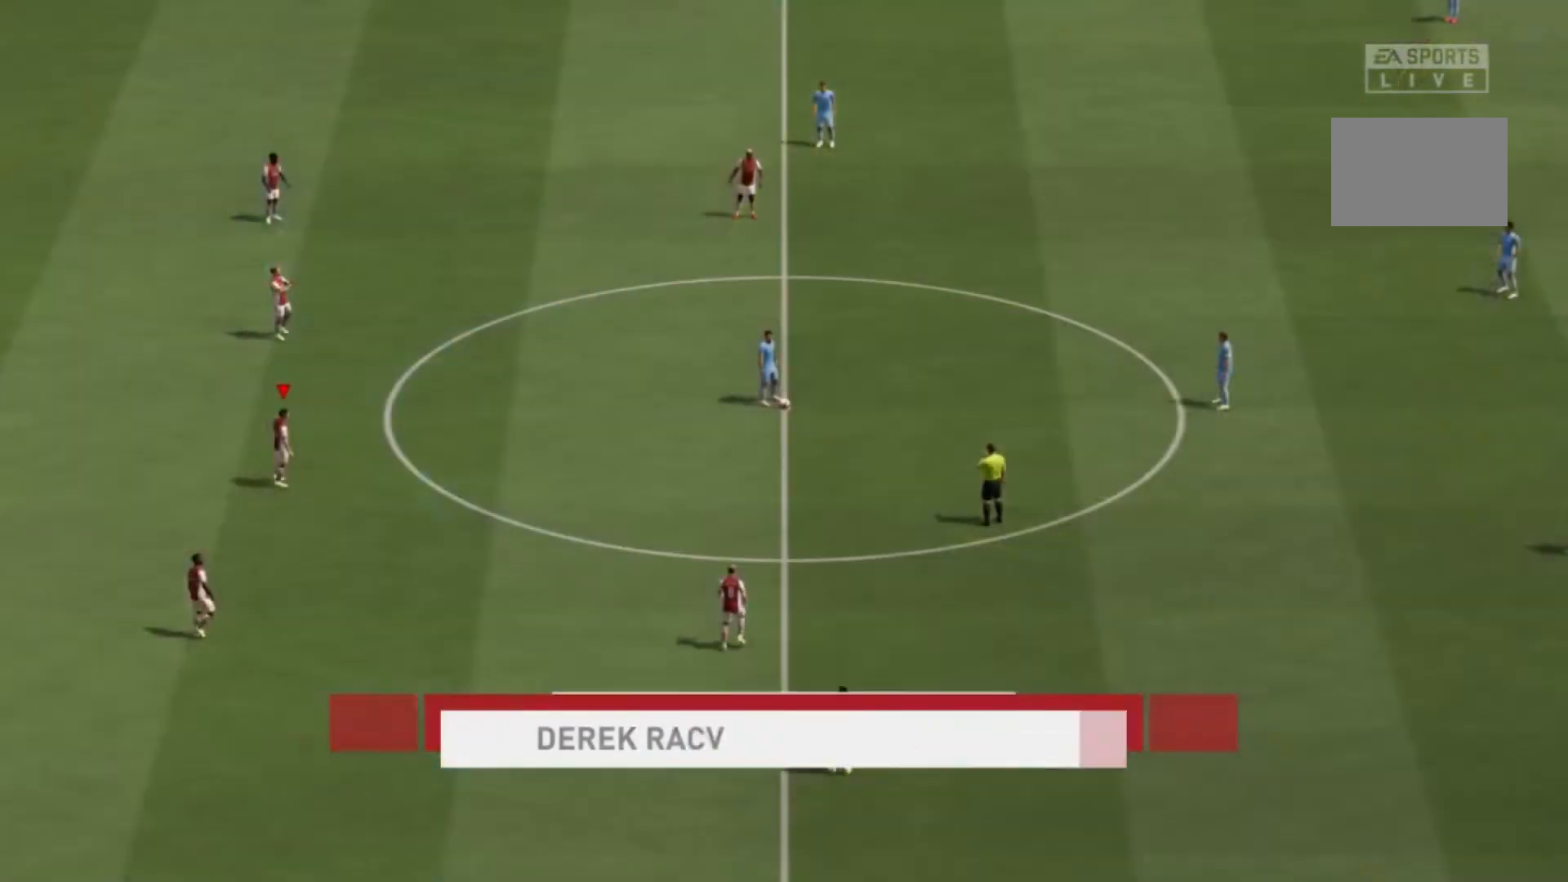
Gameplay with a controller (Xbox layout); each line is a JSON object with the inputs held at the frame after it. "events" lists button and stick changes between this image and that frame as [ms after this image, input, new state], when the widget could be followed in between. Not read: L3 R3.
{"buttons": [], "left_stick": "center", "right_stick": "center", "events": []}
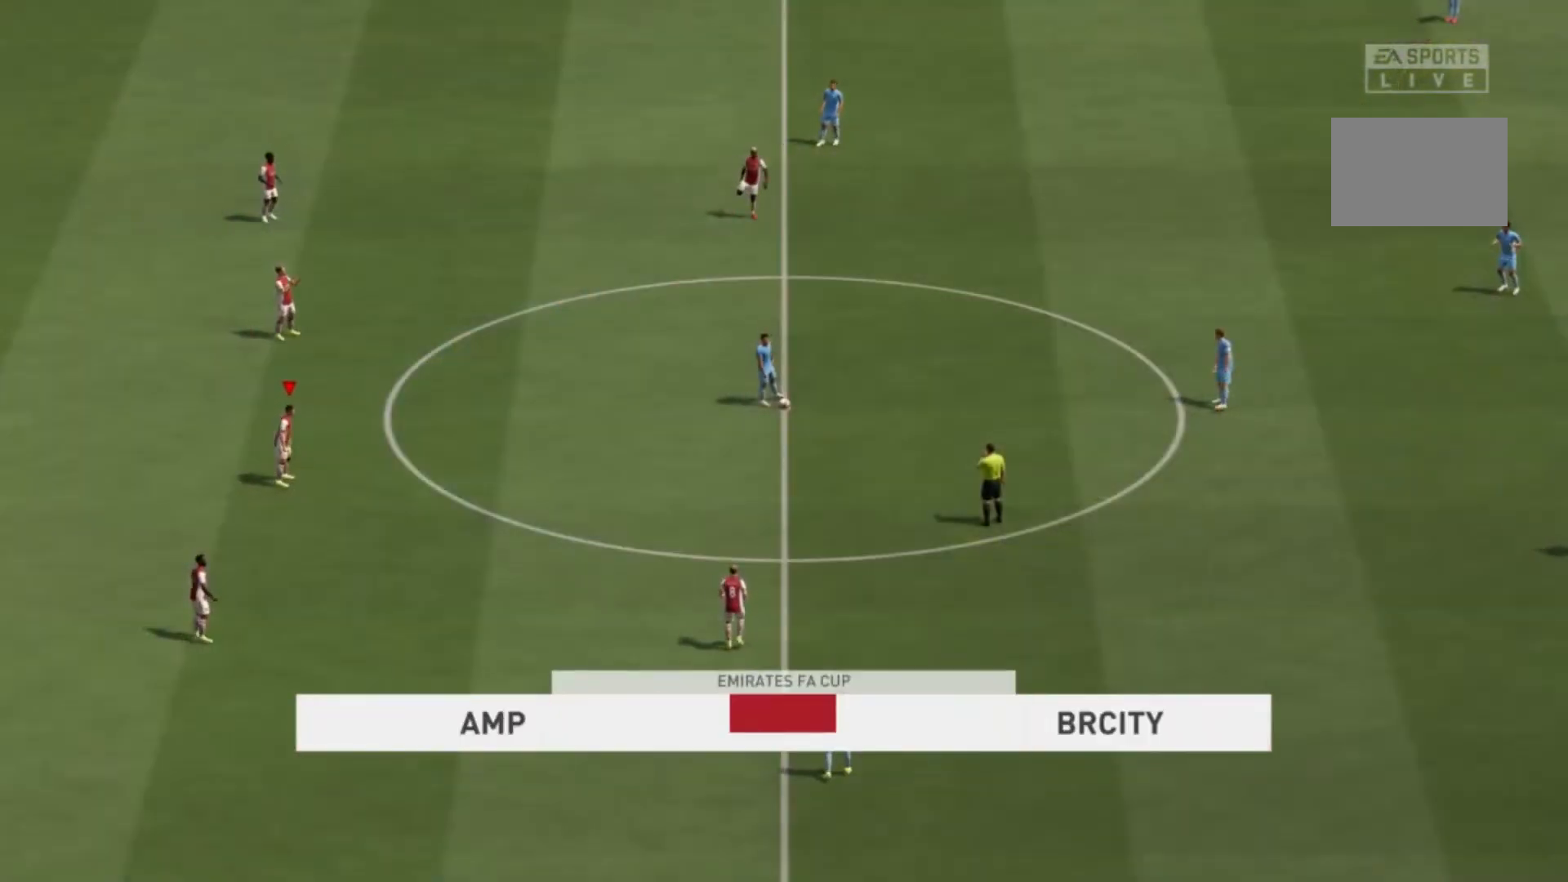
{"buttons": [], "left_stick": "up-right", "right_stick": "center", "events": [[267, "left_stick", "up-right"]]}
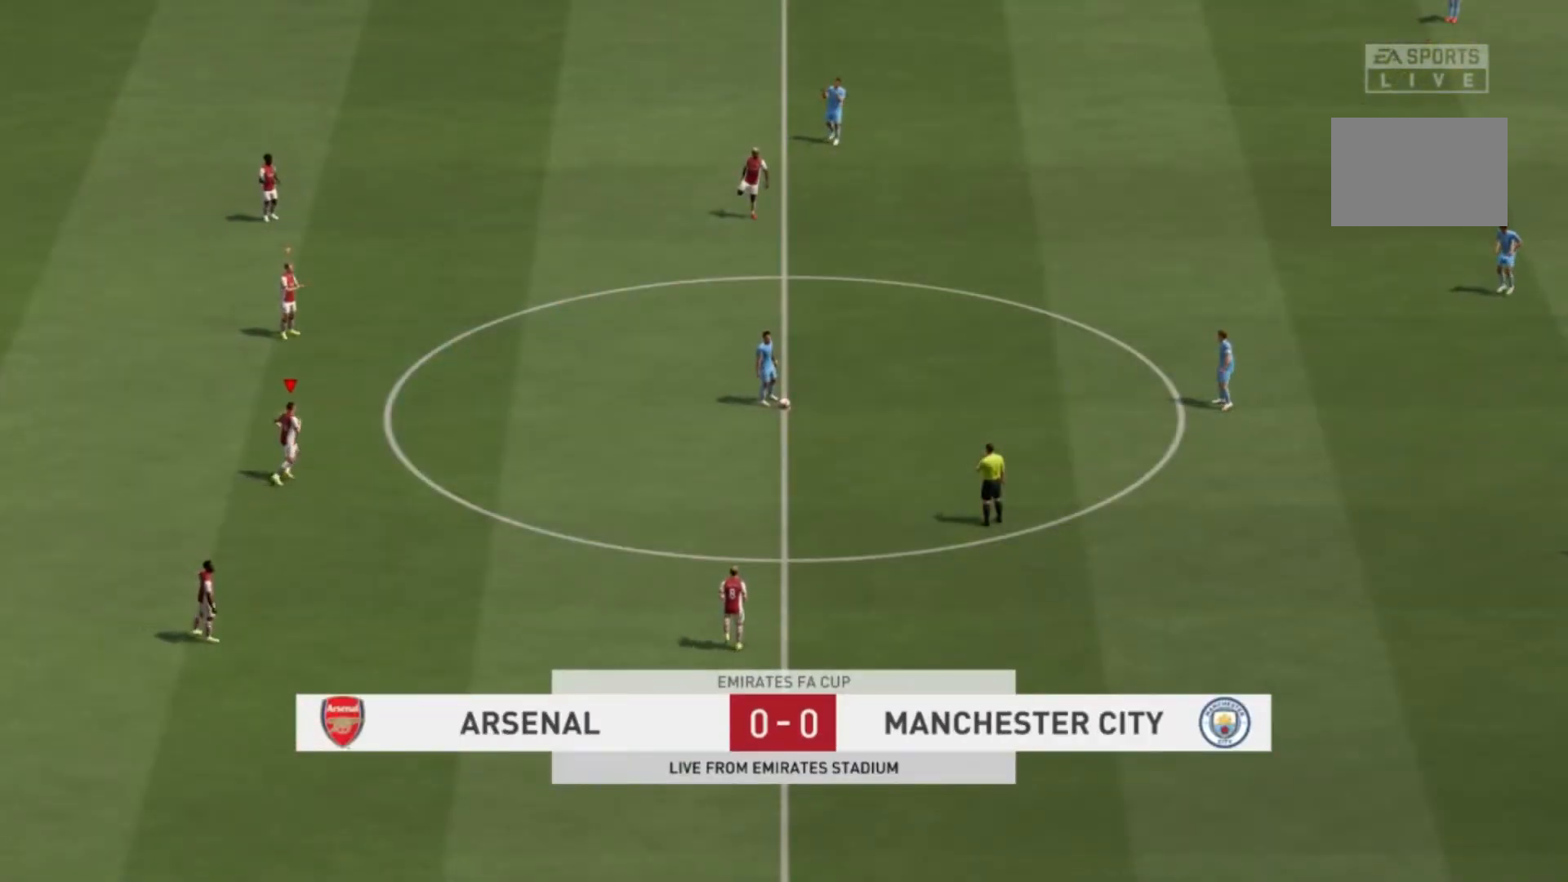
{"buttons": [], "left_stick": "center", "right_stick": "center", "events": [[233, "left_stick", "center"]]}
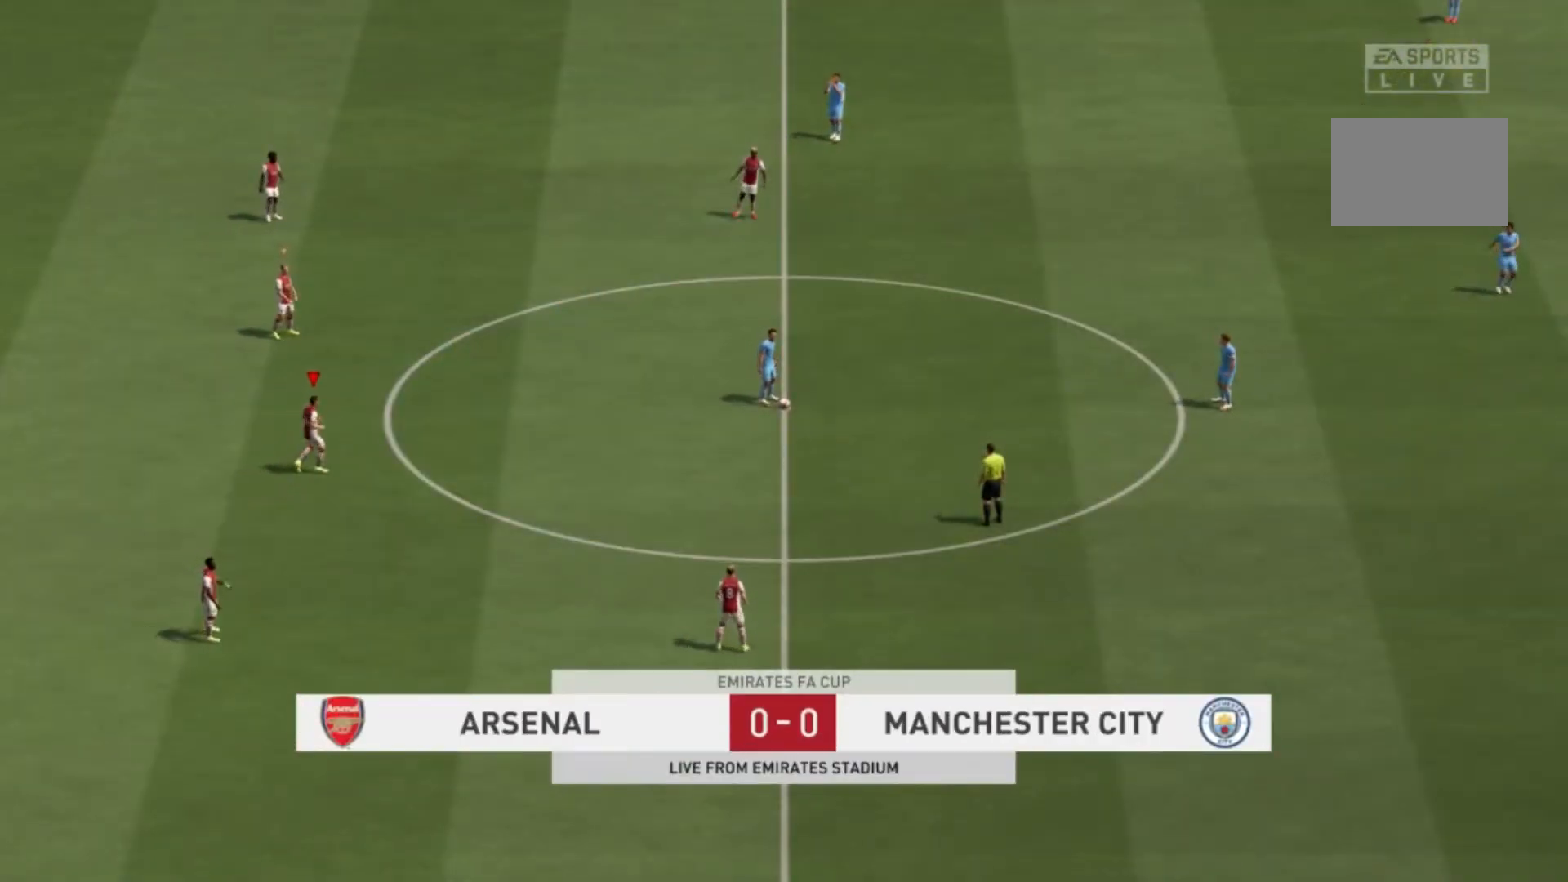
{"buttons": [], "left_stick": "right", "right_stick": "center"}
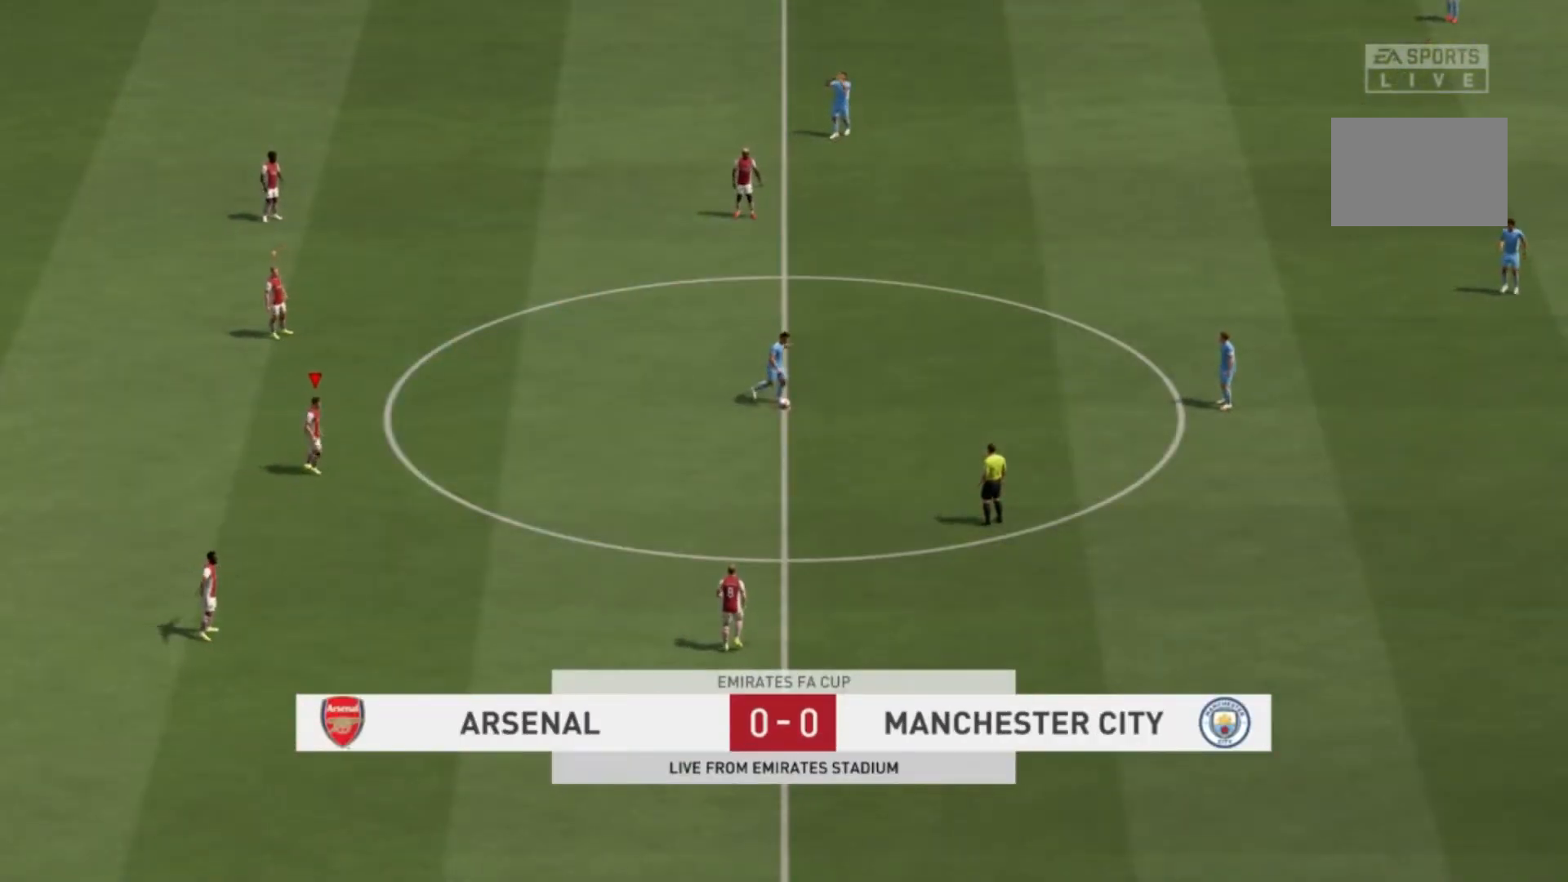
{"buttons": ["L1", "R1"], "left_stick": "right", "right_stick": "center", "events": [[367, "R1", "down"], [500, "L1", "down"]]}
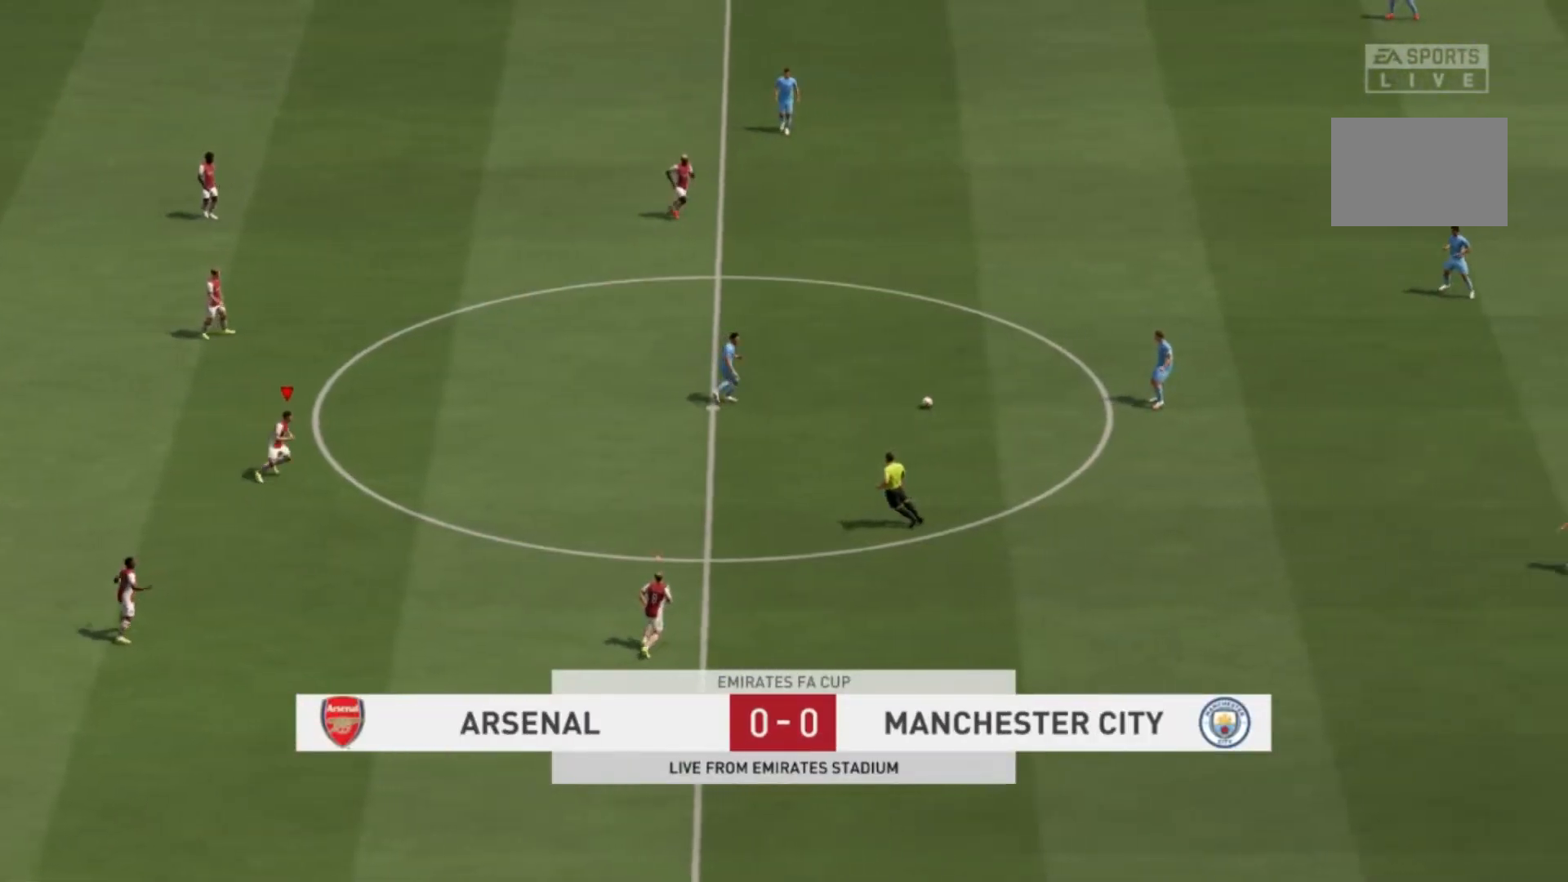
{"buttons": [], "left_stick": "up-right", "right_stick": "center", "events": [[134, "L1", "up"], [301, "R1", "up"], [501, "left_stick", "up-right"]]}
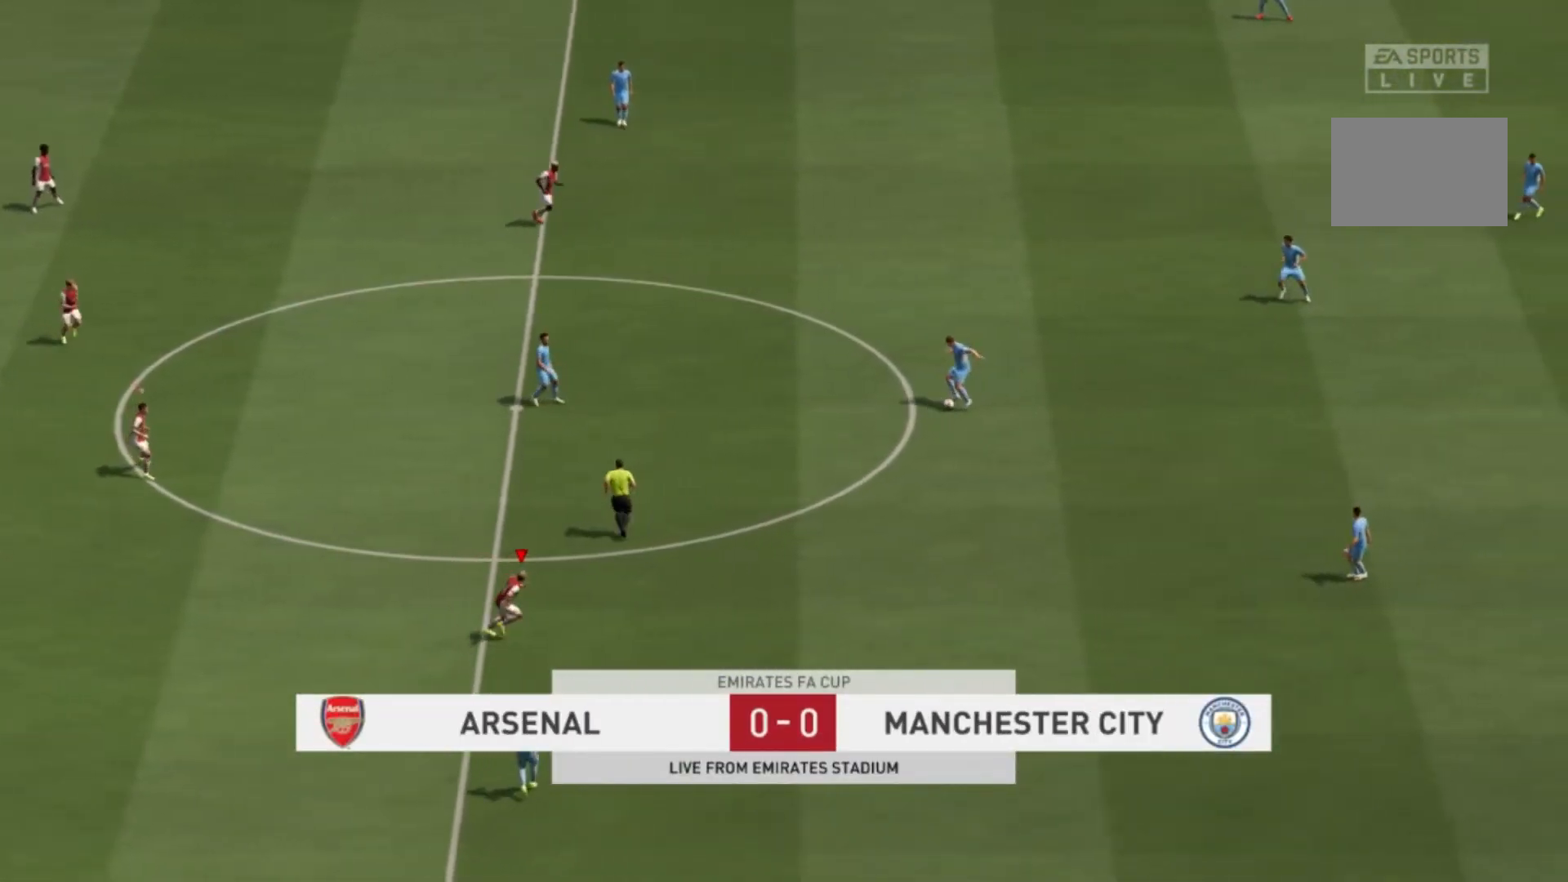
{"buttons": ["R1"], "left_stick": "up-right", "right_stick": "center", "events": [[200, "R1", "down"]]}
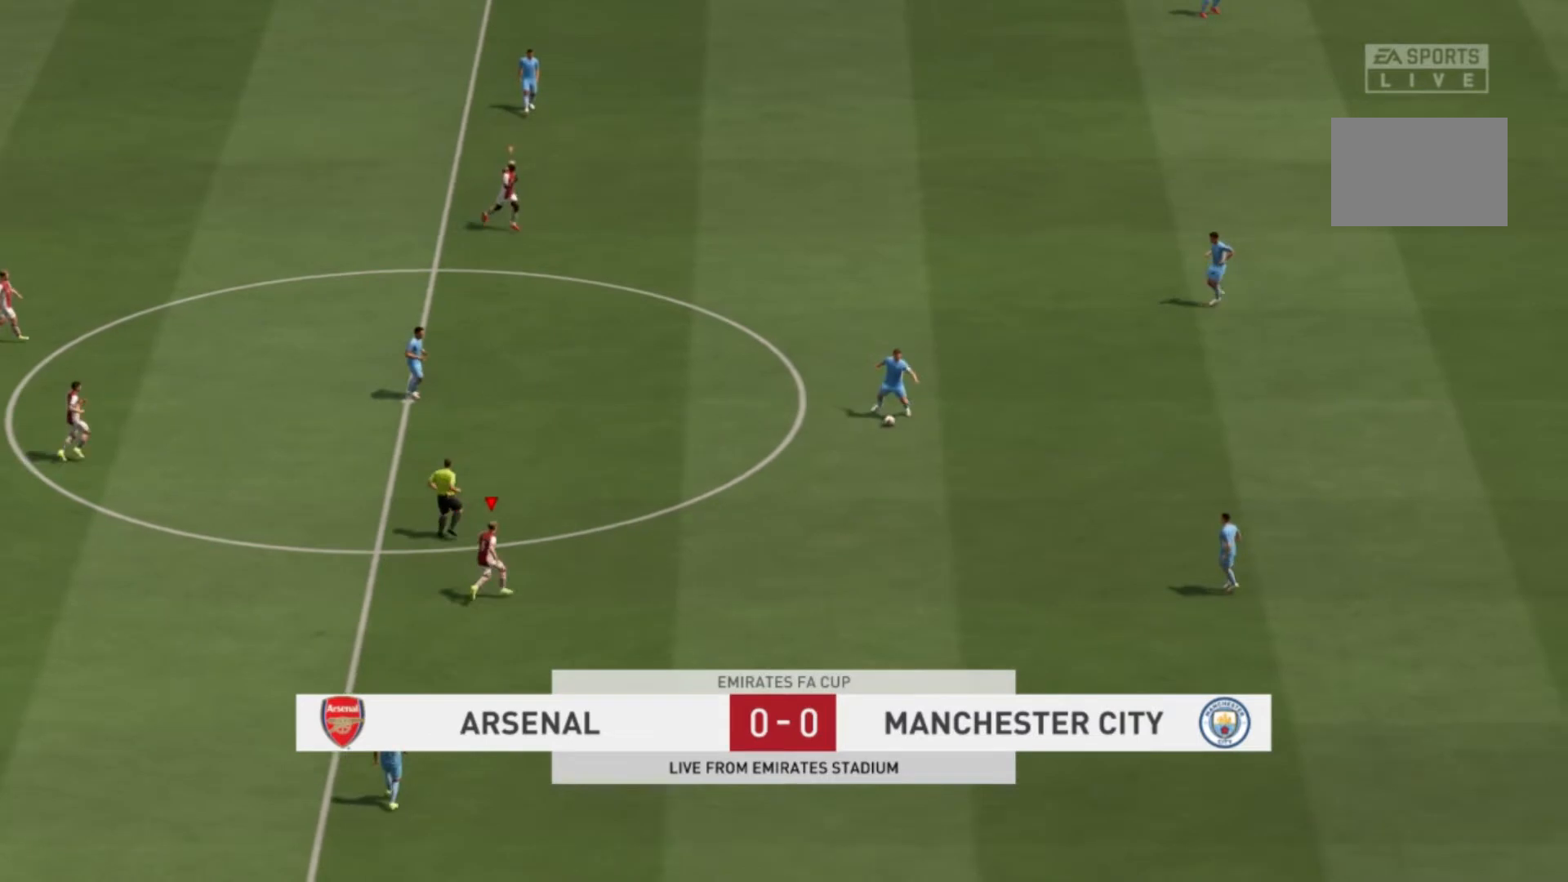
{"buttons": [], "left_stick": "up-right", "right_stick": "center", "events": [[401, "R1", "up"]]}
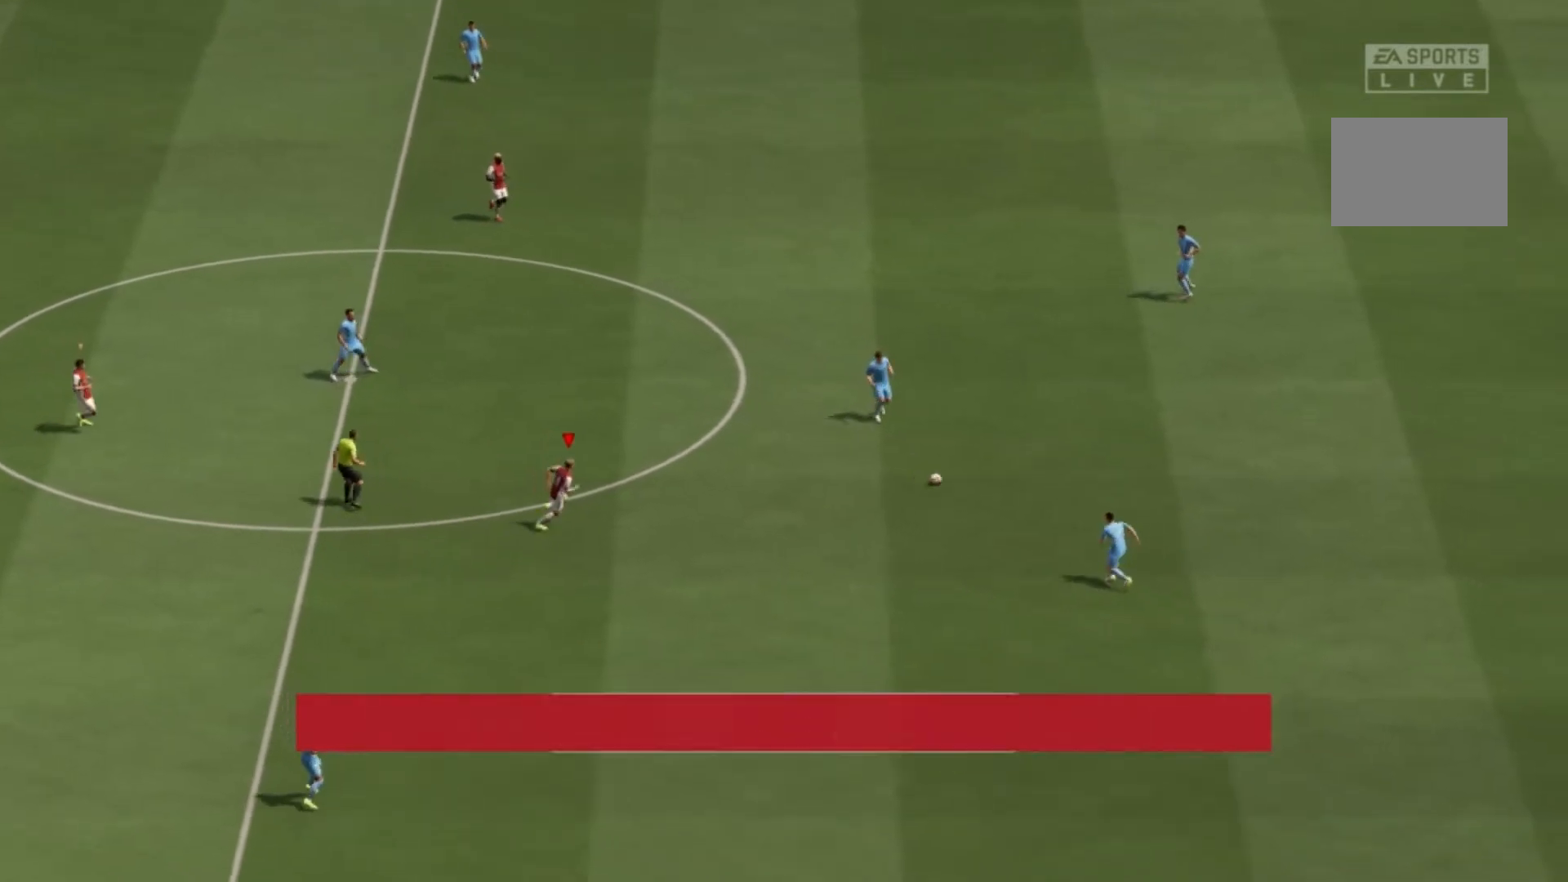
{"buttons": [], "left_stick": "right", "right_stick": "center", "events": [[33, "left_stick", "right"]]}
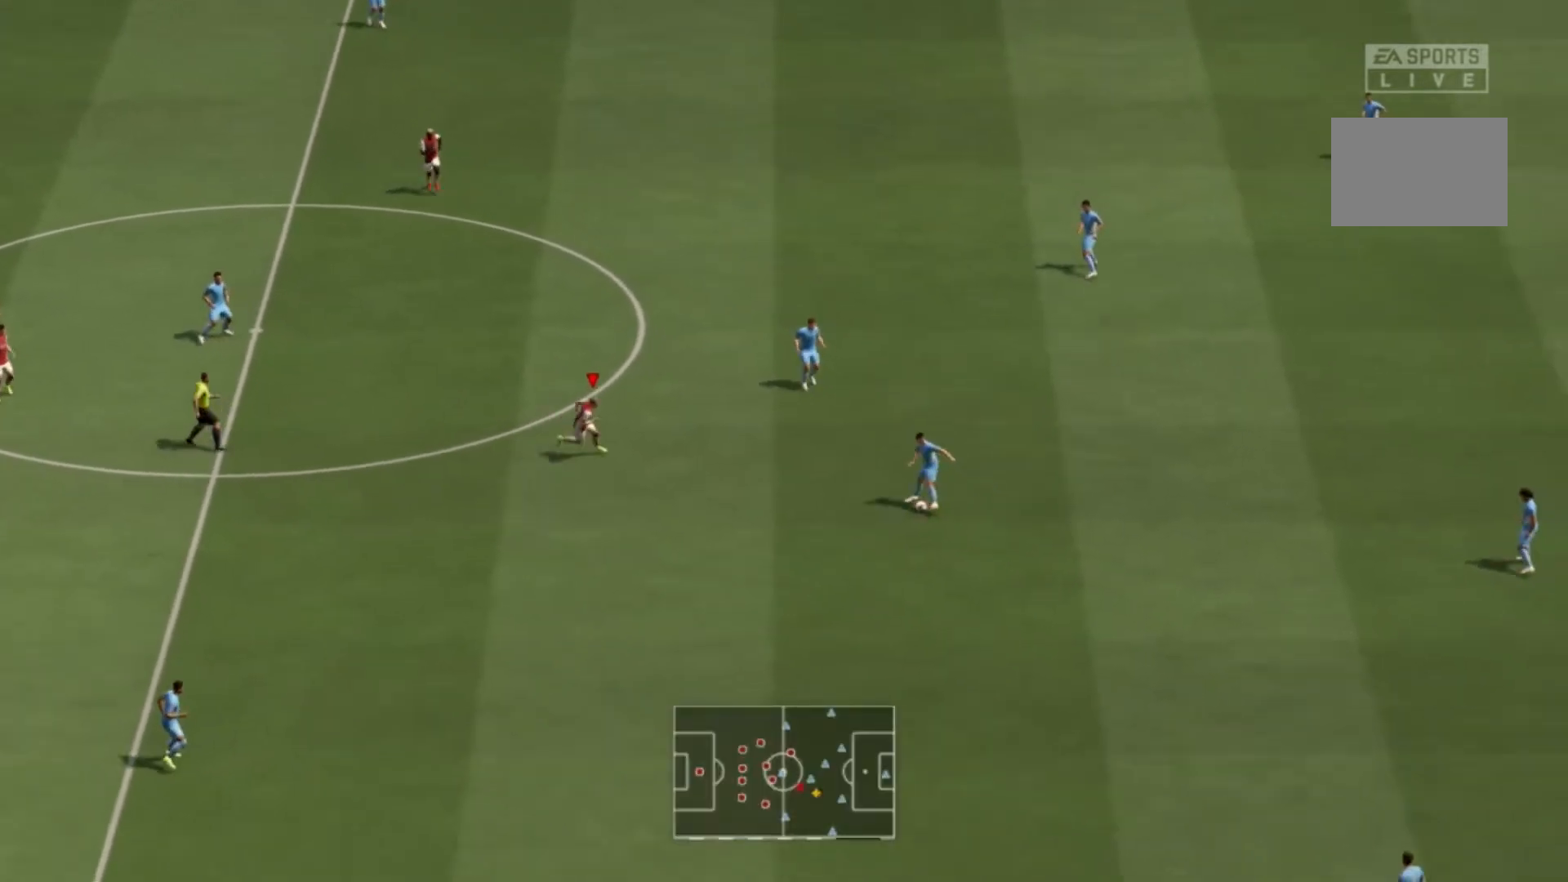
{"buttons": [], "left_stick": "down-right", "right_stick": "center", "events": [[334, "left_stick", "down-right"]]}
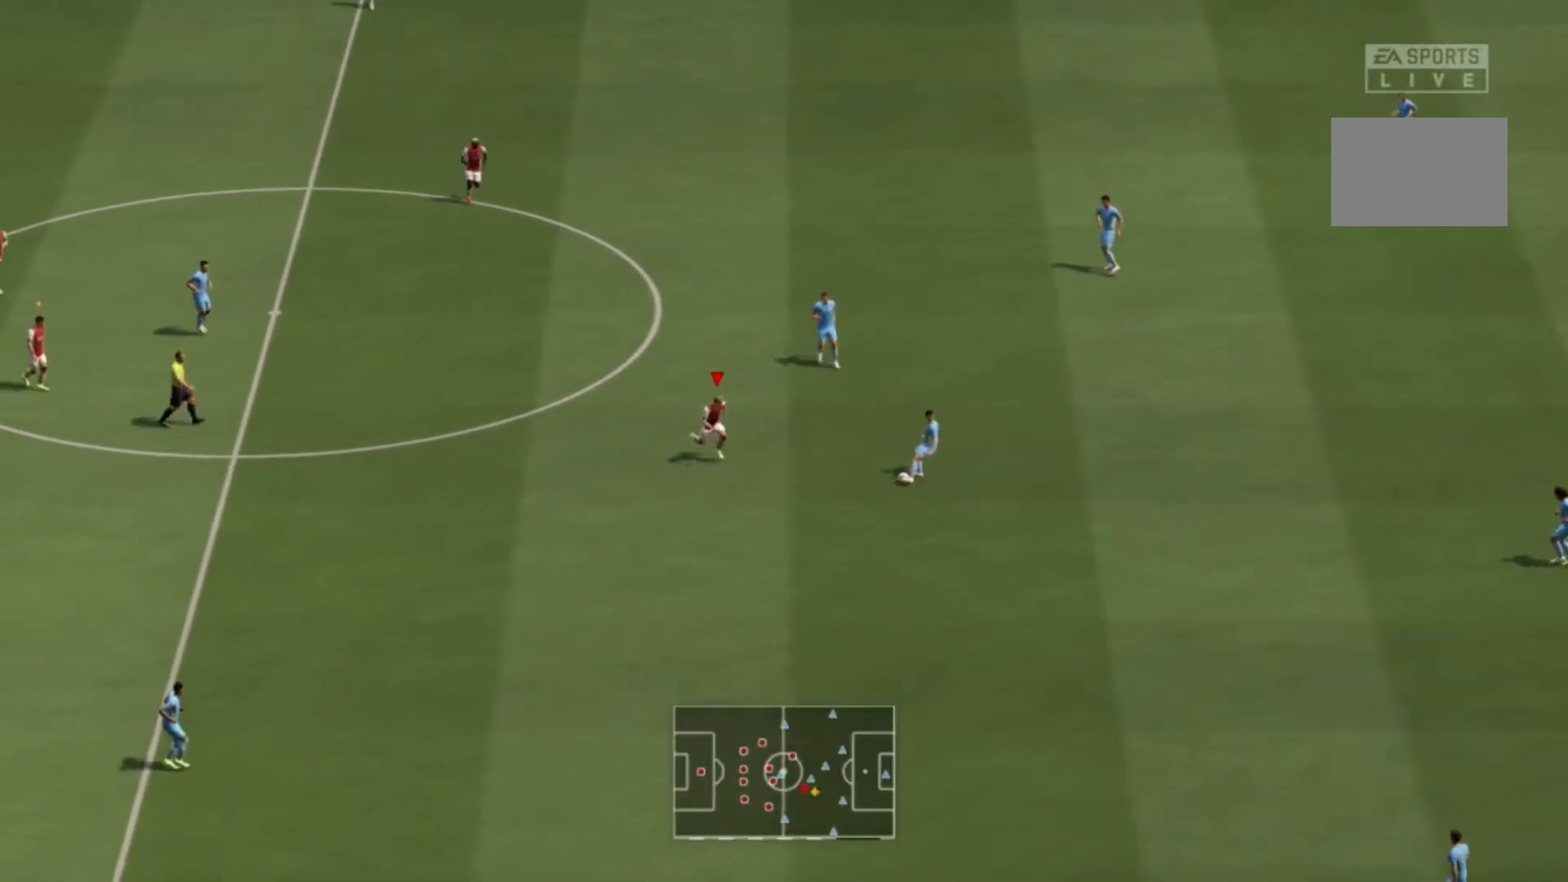
{"buttons": [], "left_stick": "up-right", "right_stick": "center", "events": [[133, "R1", "down"], [233, "left_stick", "right"], [334, "left_stick", "up-right"], [367, "R1", "up"]]}
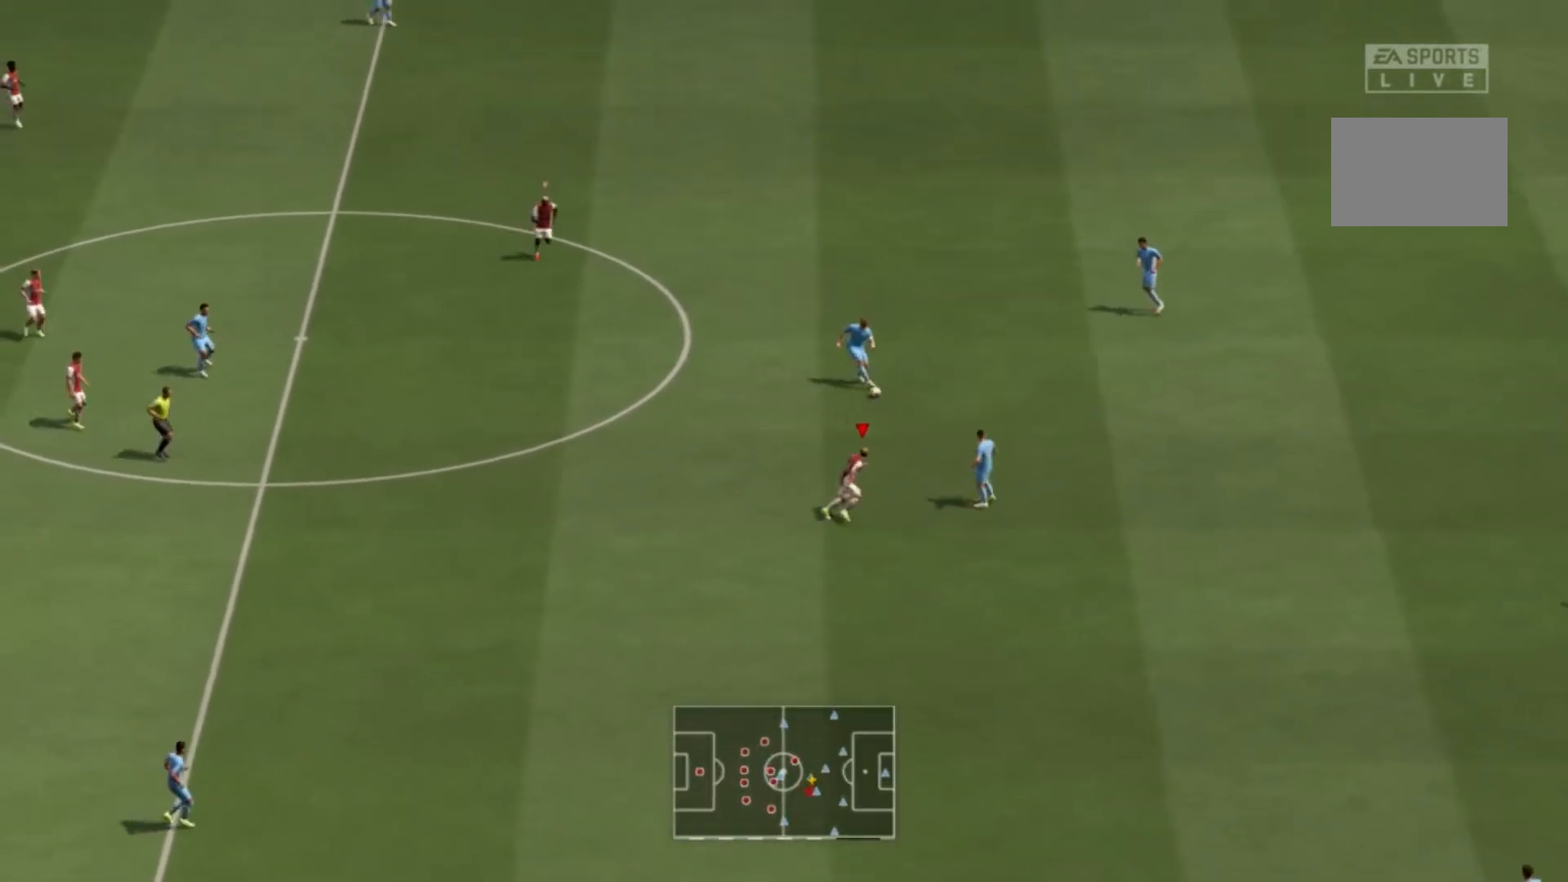
{"buttons": [], "left_stick": "down-right", "right_stick": "center", "events": [[134, "L1", "down"], [301, "L1", "up"], [334, "left_stick", "down-right"]]}
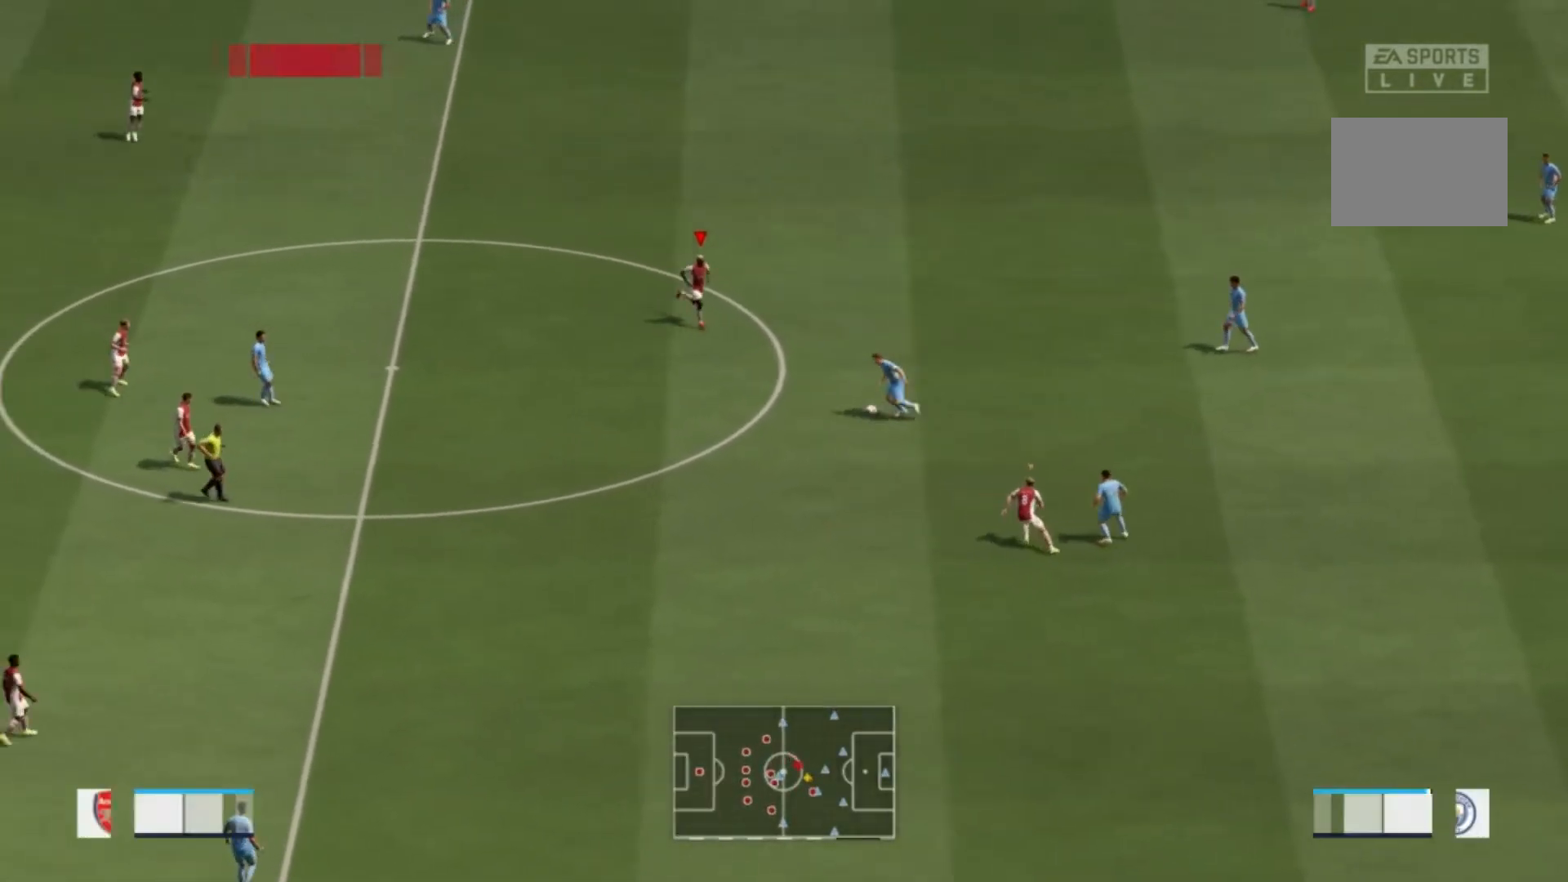
{"buttons": [], "left_stick": "down", "right_stick": "center", "events": [[33, "left_stick", "down"]]}
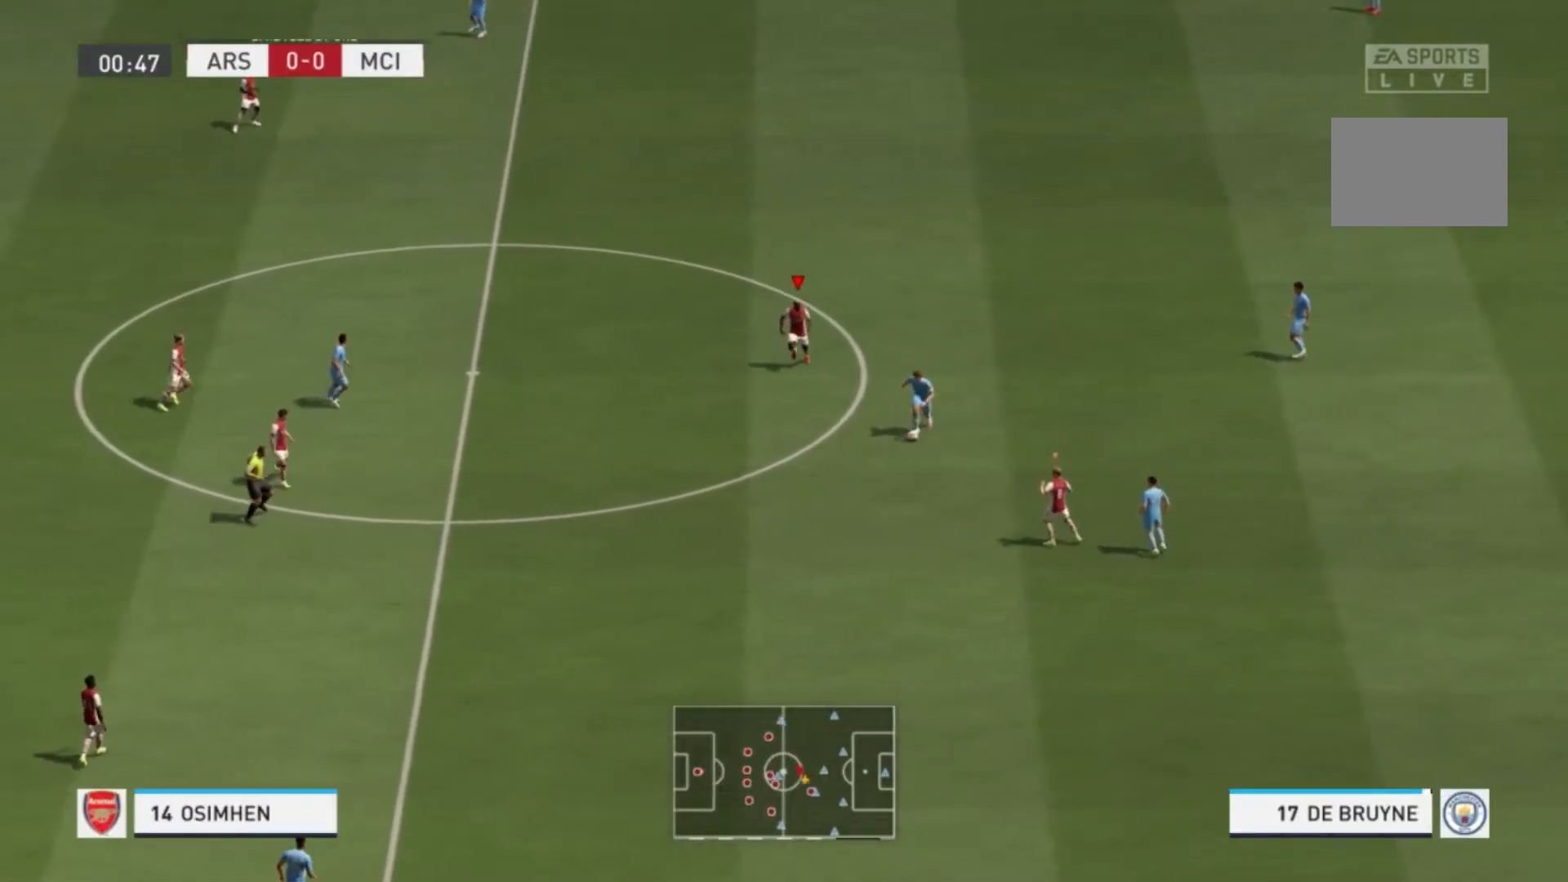
{"buttons": ["R1", "R2"], "left_stick": "down-left", "right_stick": "center", "events": [[434, "left_stick", "down-left"], [501, "R1", "down"], [501, "R2", "down"]]}
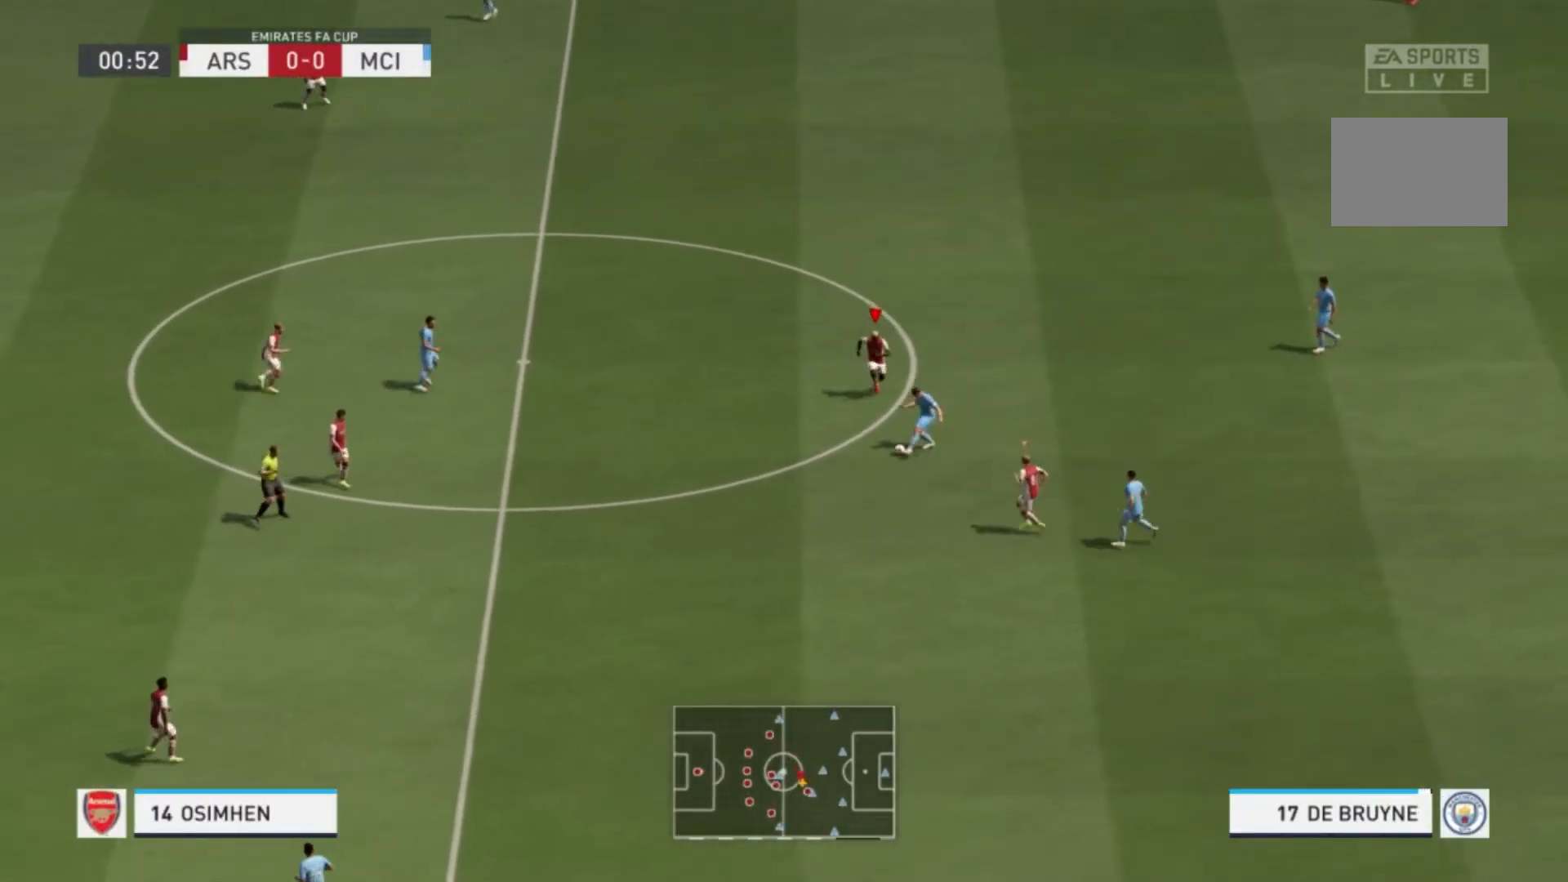
{"buttons": [], "left_stick": "right", "right_stick": "center", "events": [[167, "R2", "up"], [200, "L1", "down"], [300, "R1", "up"], [334, "left_stick", "center"], [367, "L1", "up"], [400, "left_stick", "right"]]}
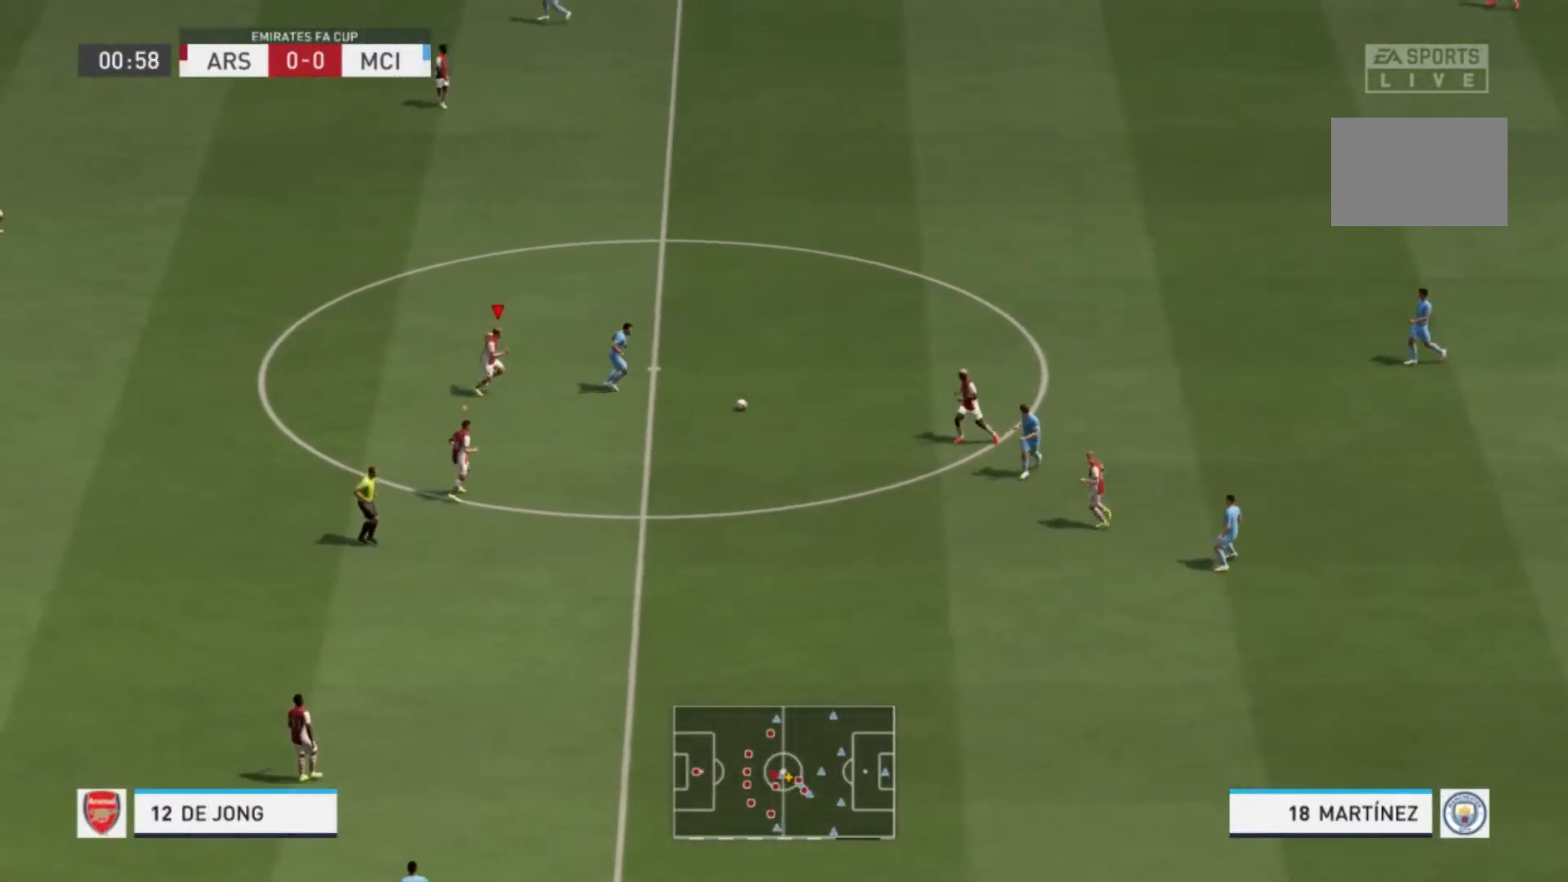
{"buttons": ["R1"], "left_stick": "up-right", "right_stick": "center", "events": [[234, "left_stick", "up-right"], [367, "R1", "down"]]}
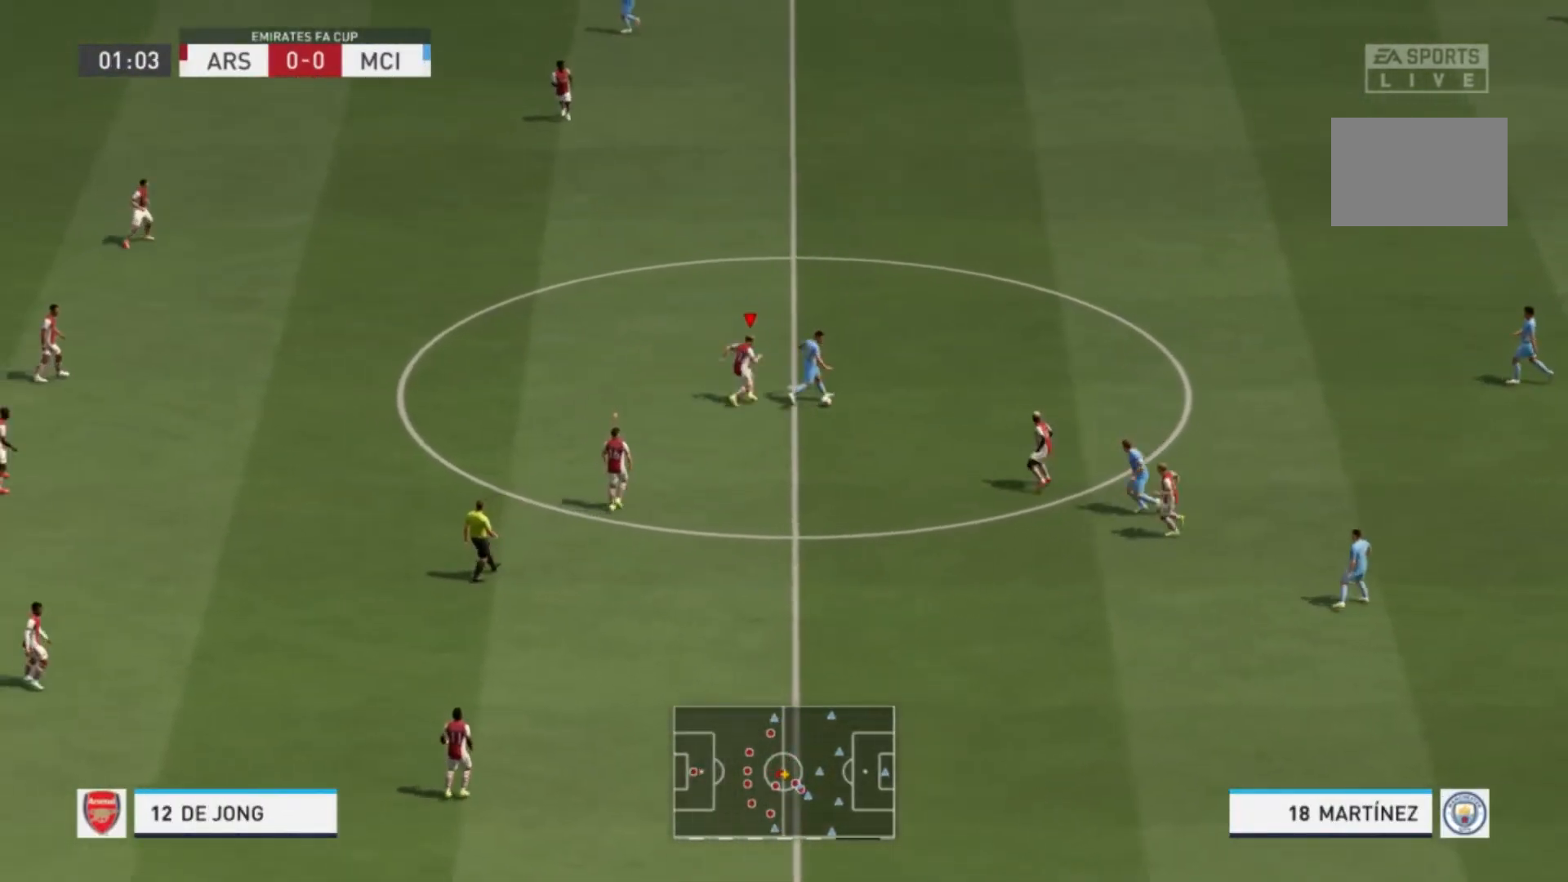
{"buttons": [], "left_stick": "up-right", "right_stick": "center", "events": [[167, "R1", "up"]]}
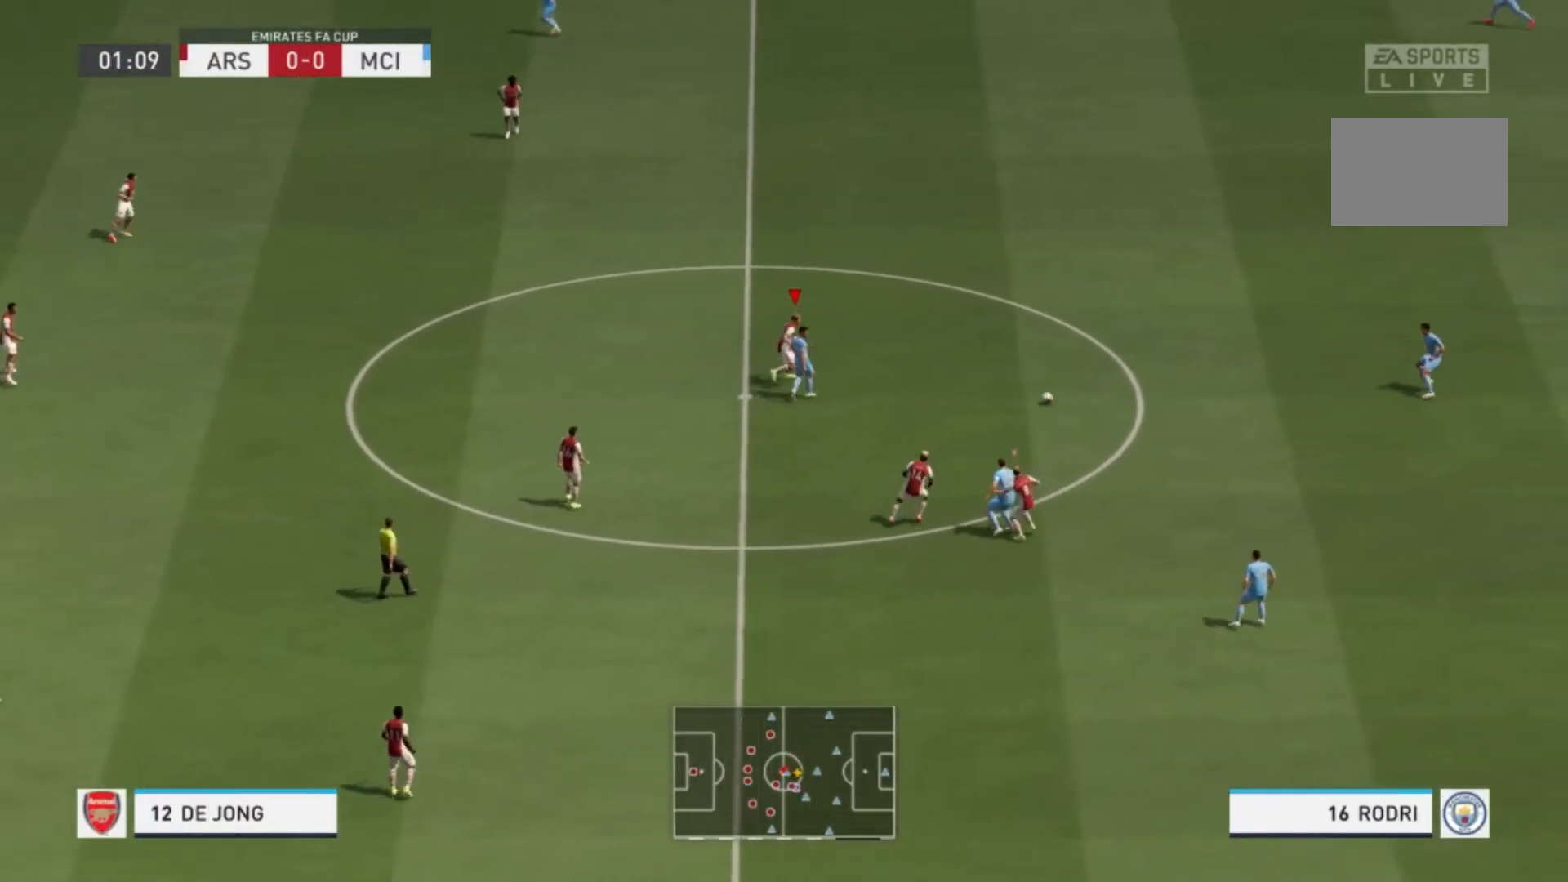
{"buttons": ["R1"], "left_stick": "up-right", "right_stick": "center", "events": [[201, "L1", "down"], [234, "R1", "down"], [301, "L1", "up"]]}
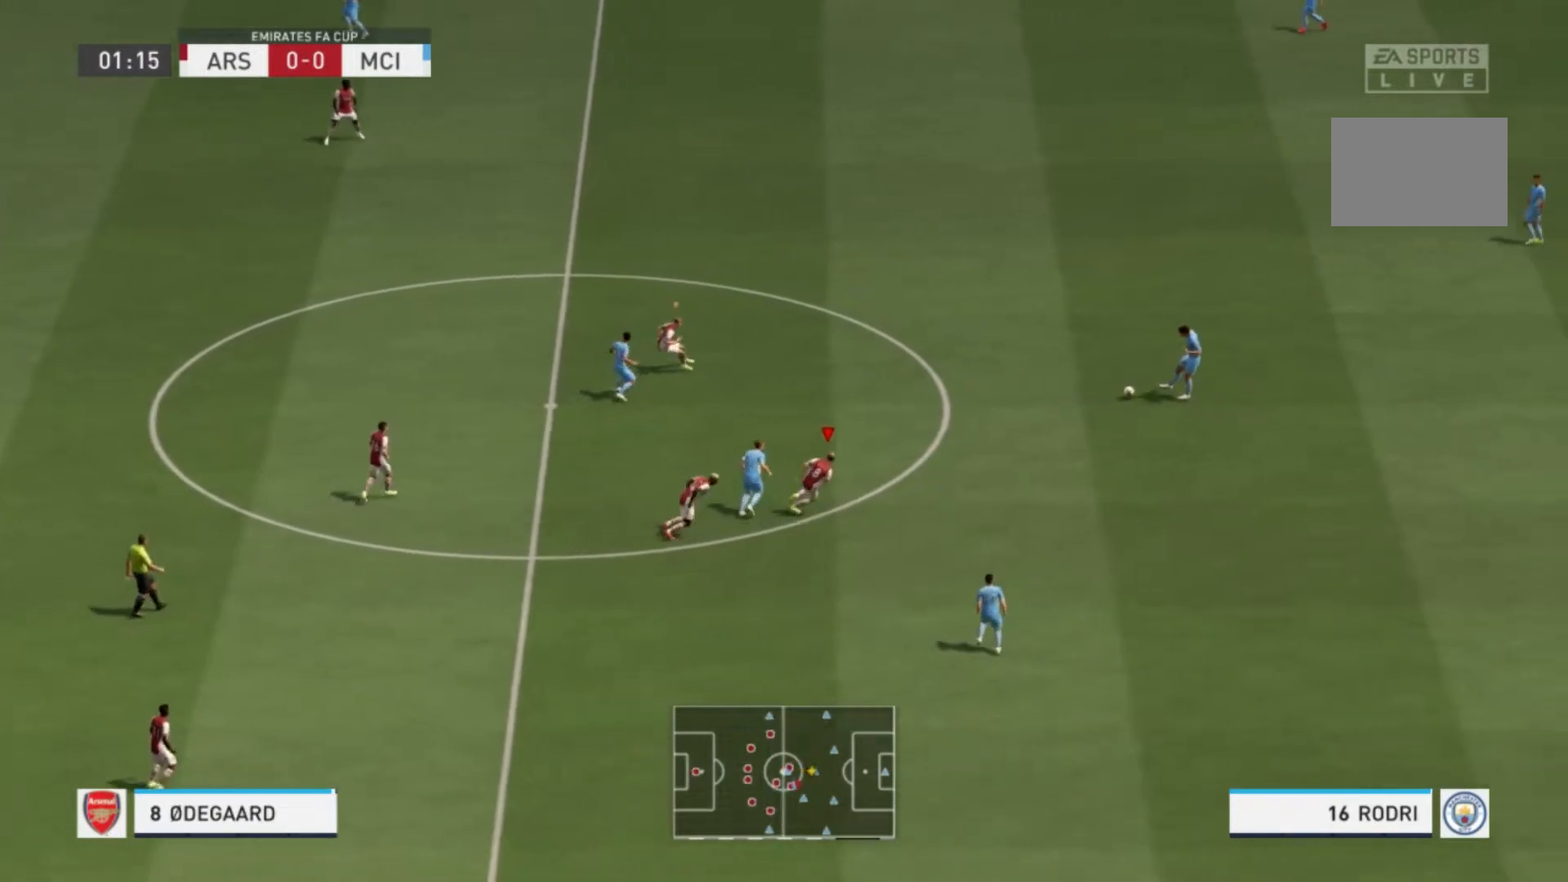
{"buttons": ["R1"], "left_stick": "up-right", "right_stick": "center", "events": []}
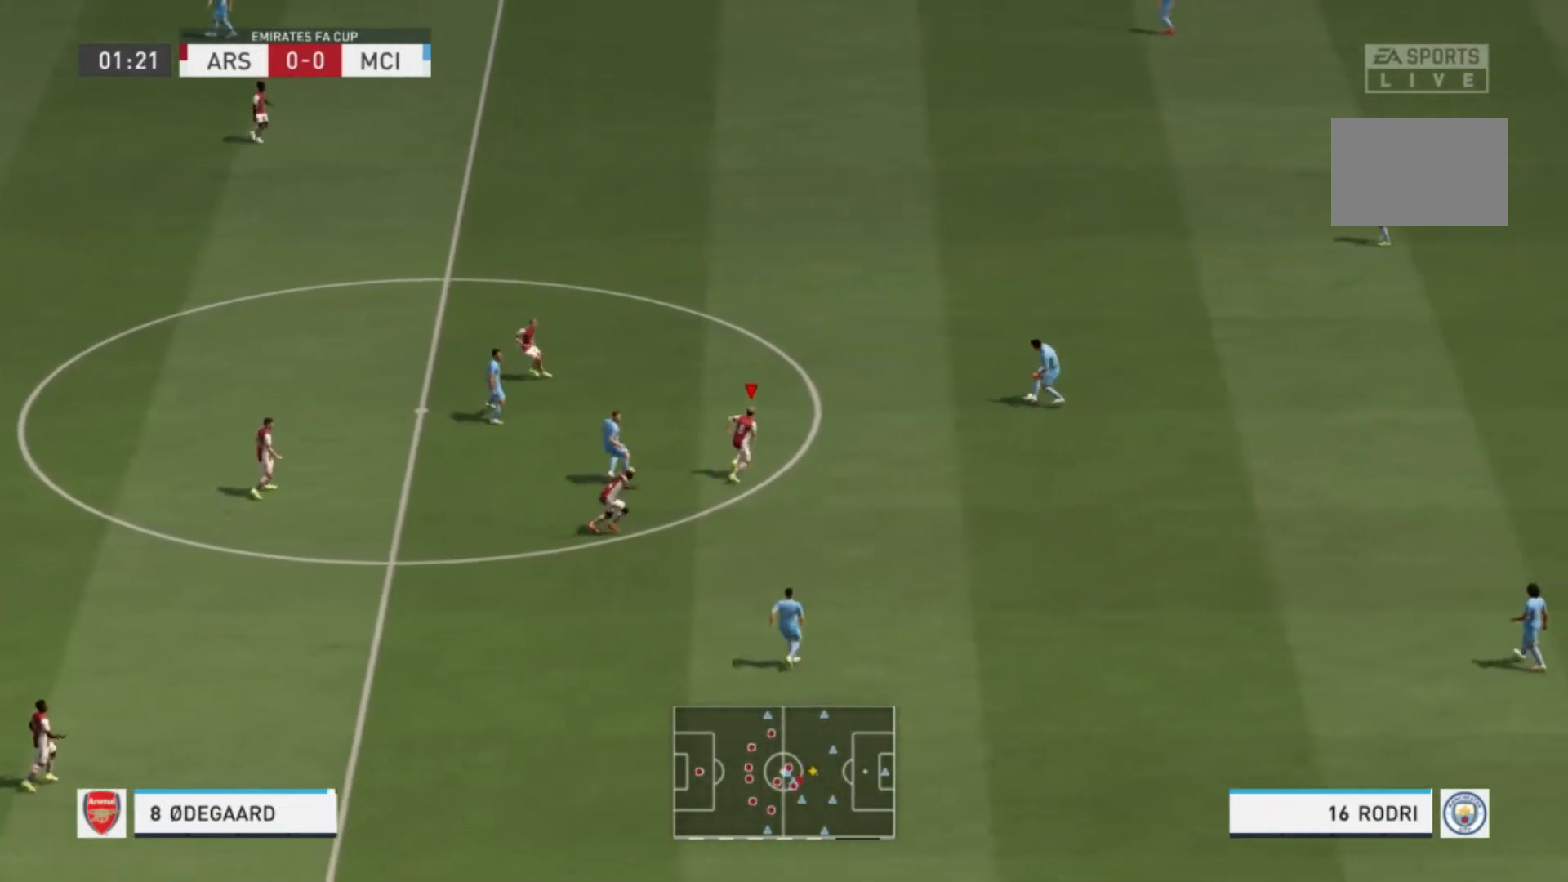
{"buttons": [], "left_stick": "up-right", "right_stick": "center", "events": [[234, "R1", "up"]]}
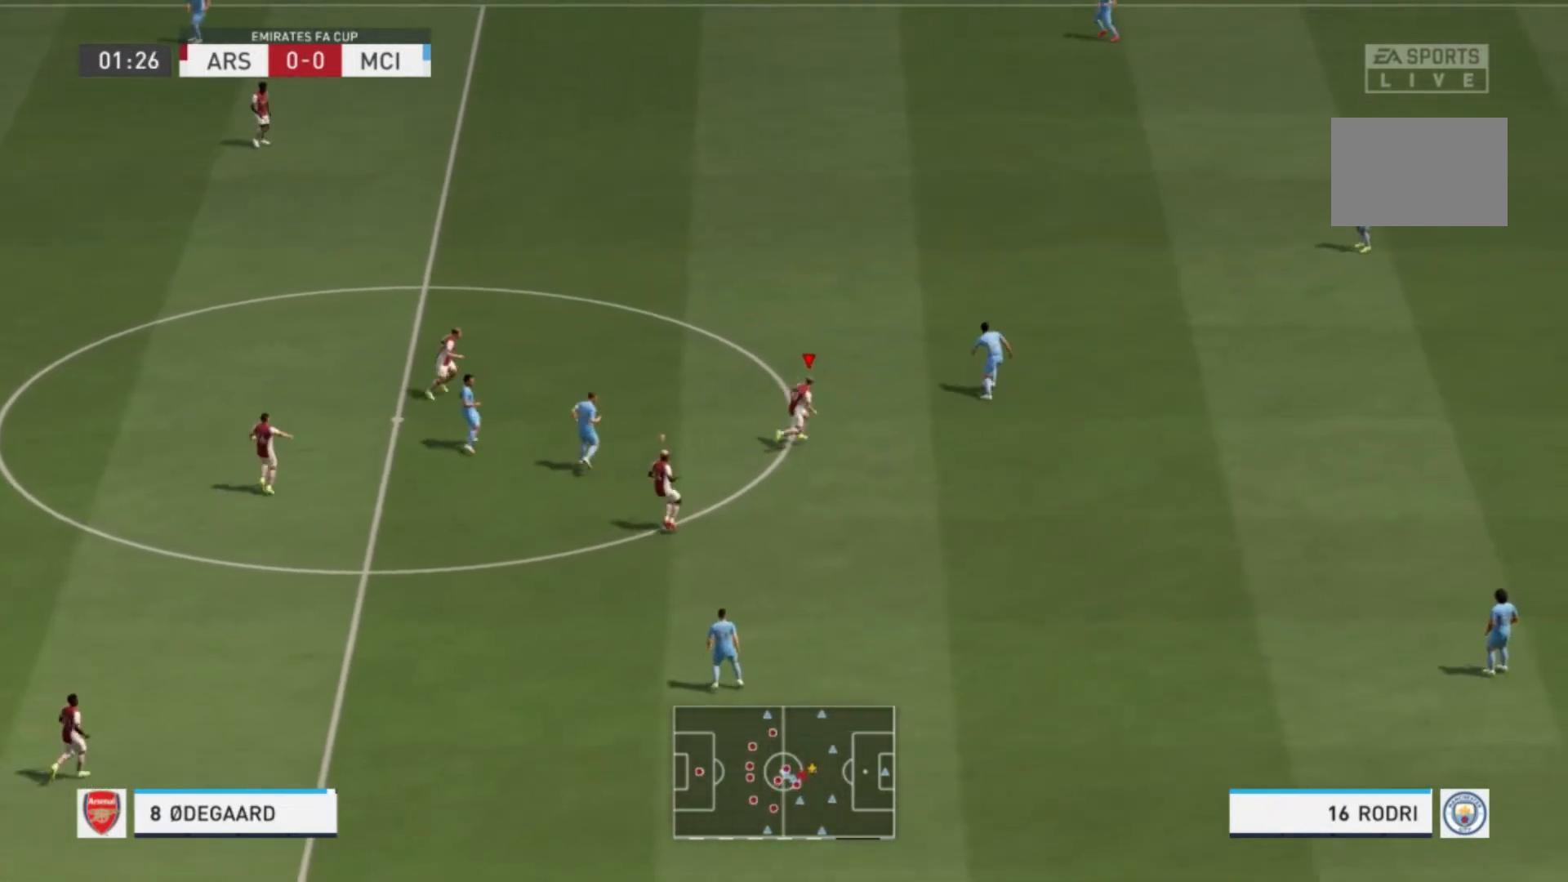
{"buttons": ["R1"], "left_stick": "up-right", "right_stick": "center", "events": [[133, "R1", "down"]]}
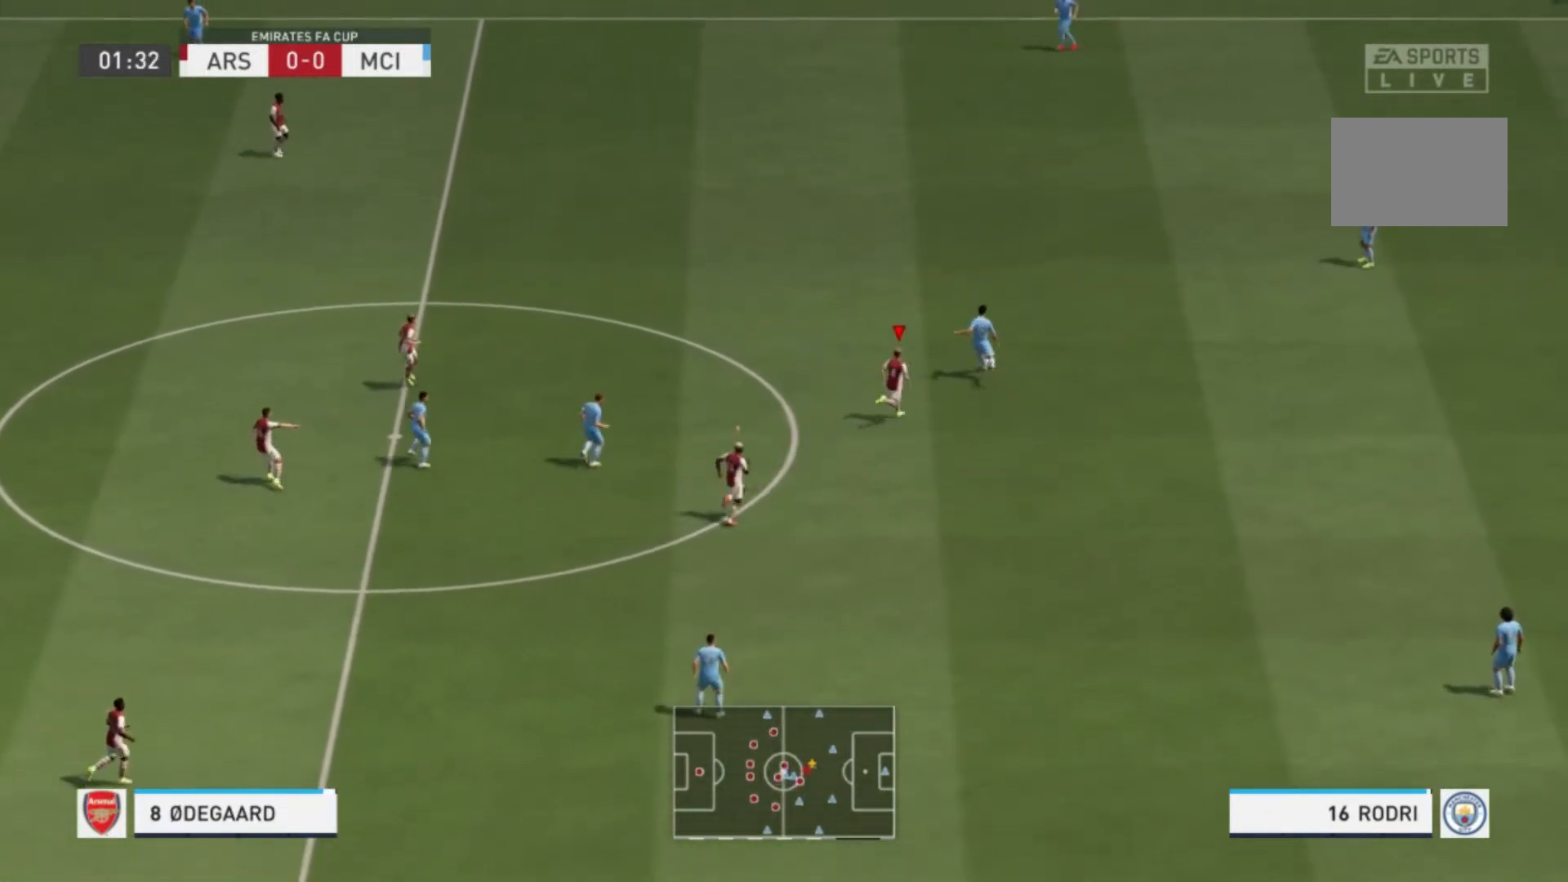
{"buttons": [], "left_stick": "up", "right_stick": "center", "events": [[301, "left_stick", "up"], [468, "R1", "up"]]}
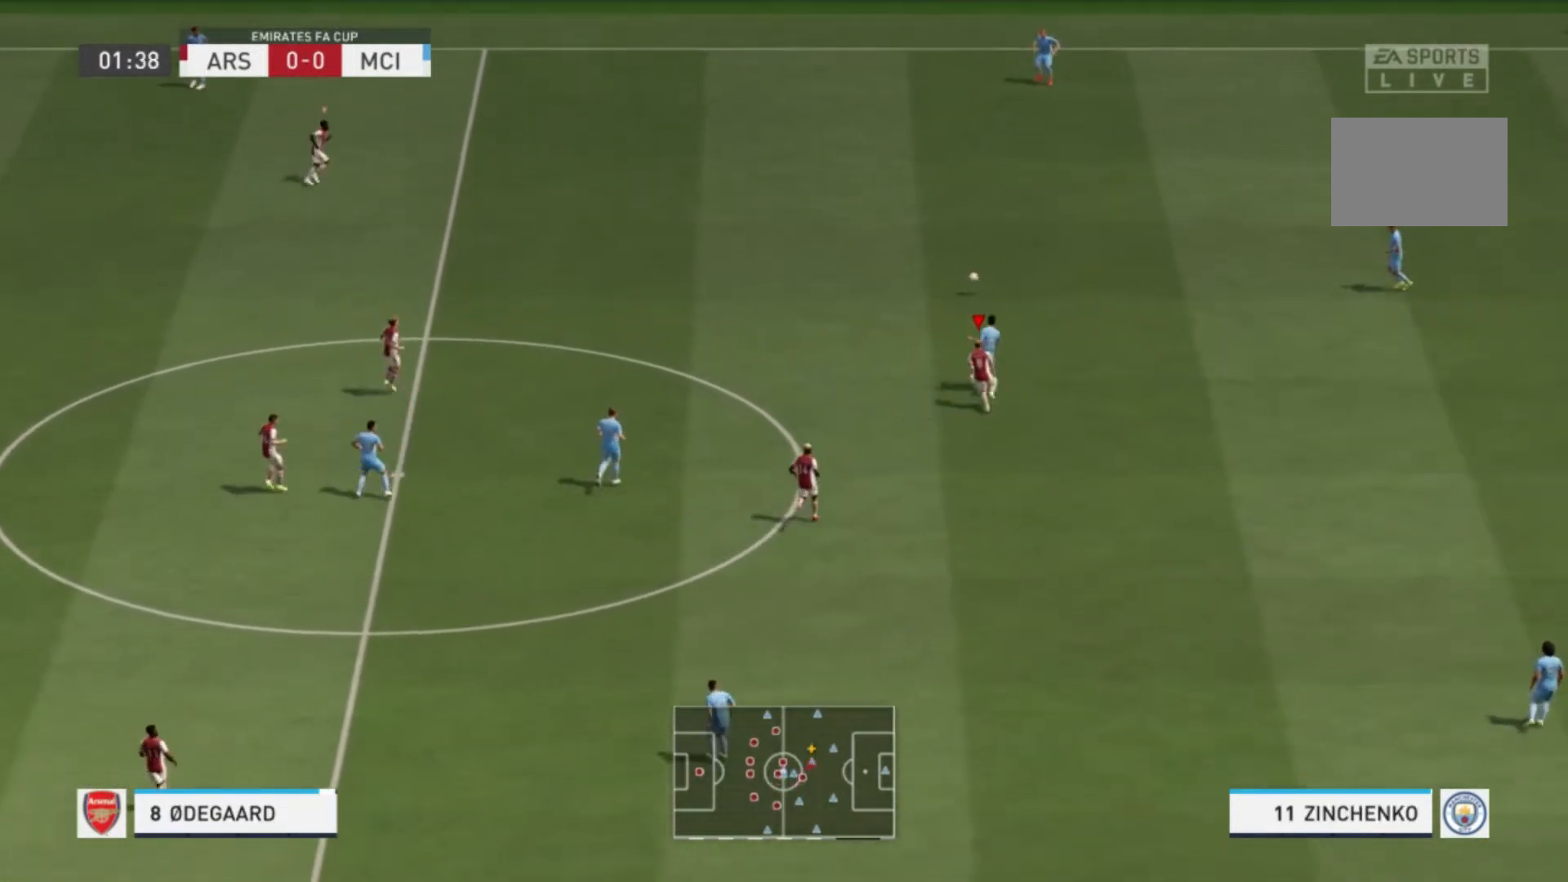
{"buttons": [], "left_stick": "up-right", "right_stick": "center", "events": [[100, "L1", "down"], [267, "L1", "up"], [267, "left_stick", "up-right"]]}
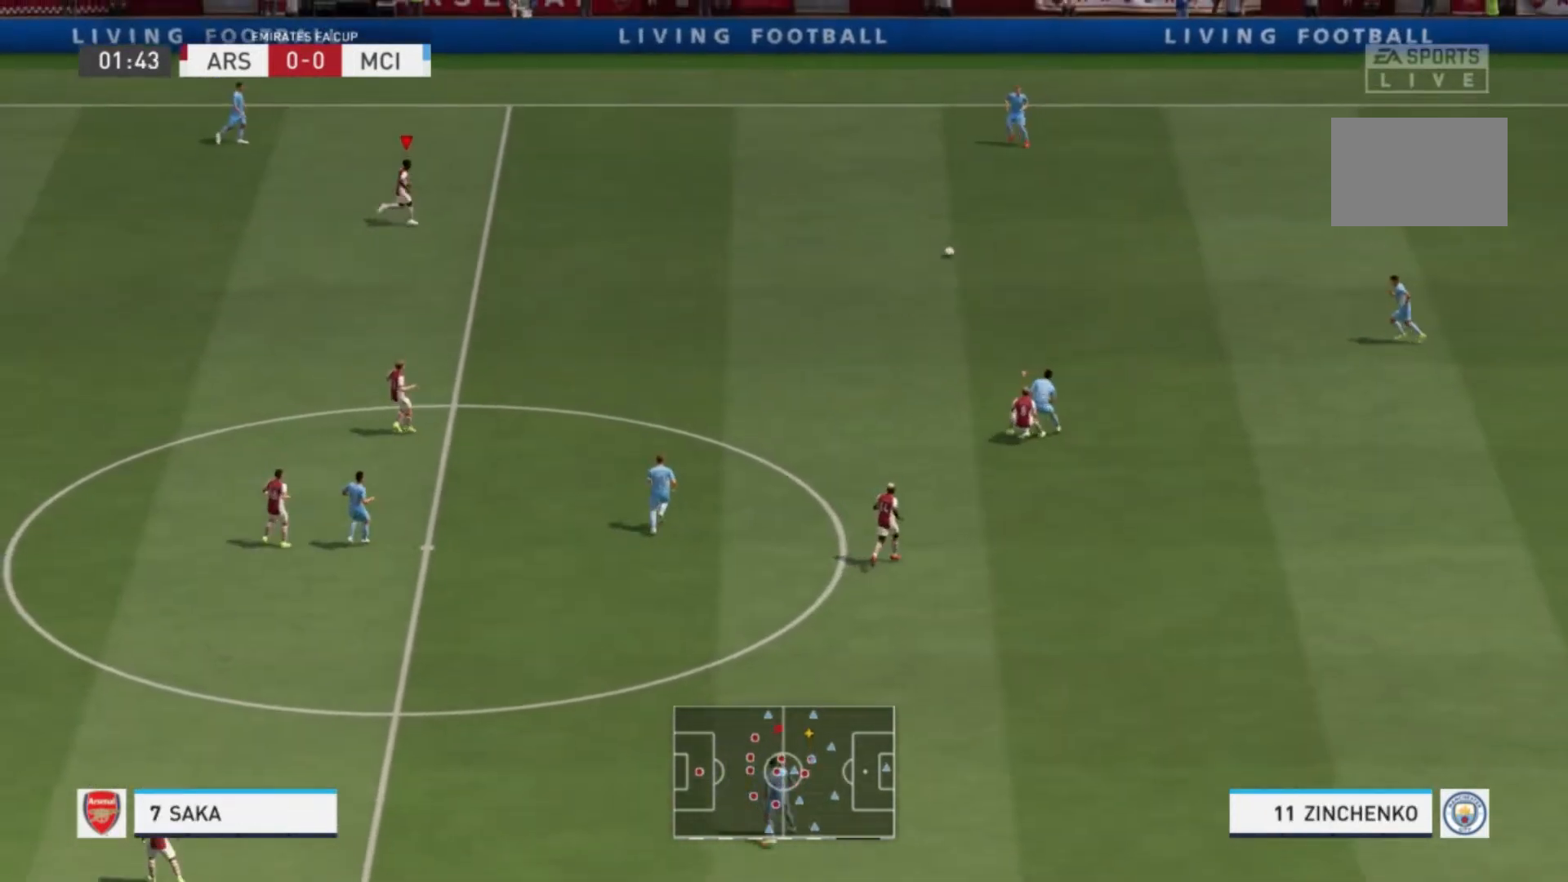
{"buttons": [], "left_stick": "up-right", "right_stick": "center", "events": [[67, "left_stick", "right"], [501, "left_stick", "up-right"]]}
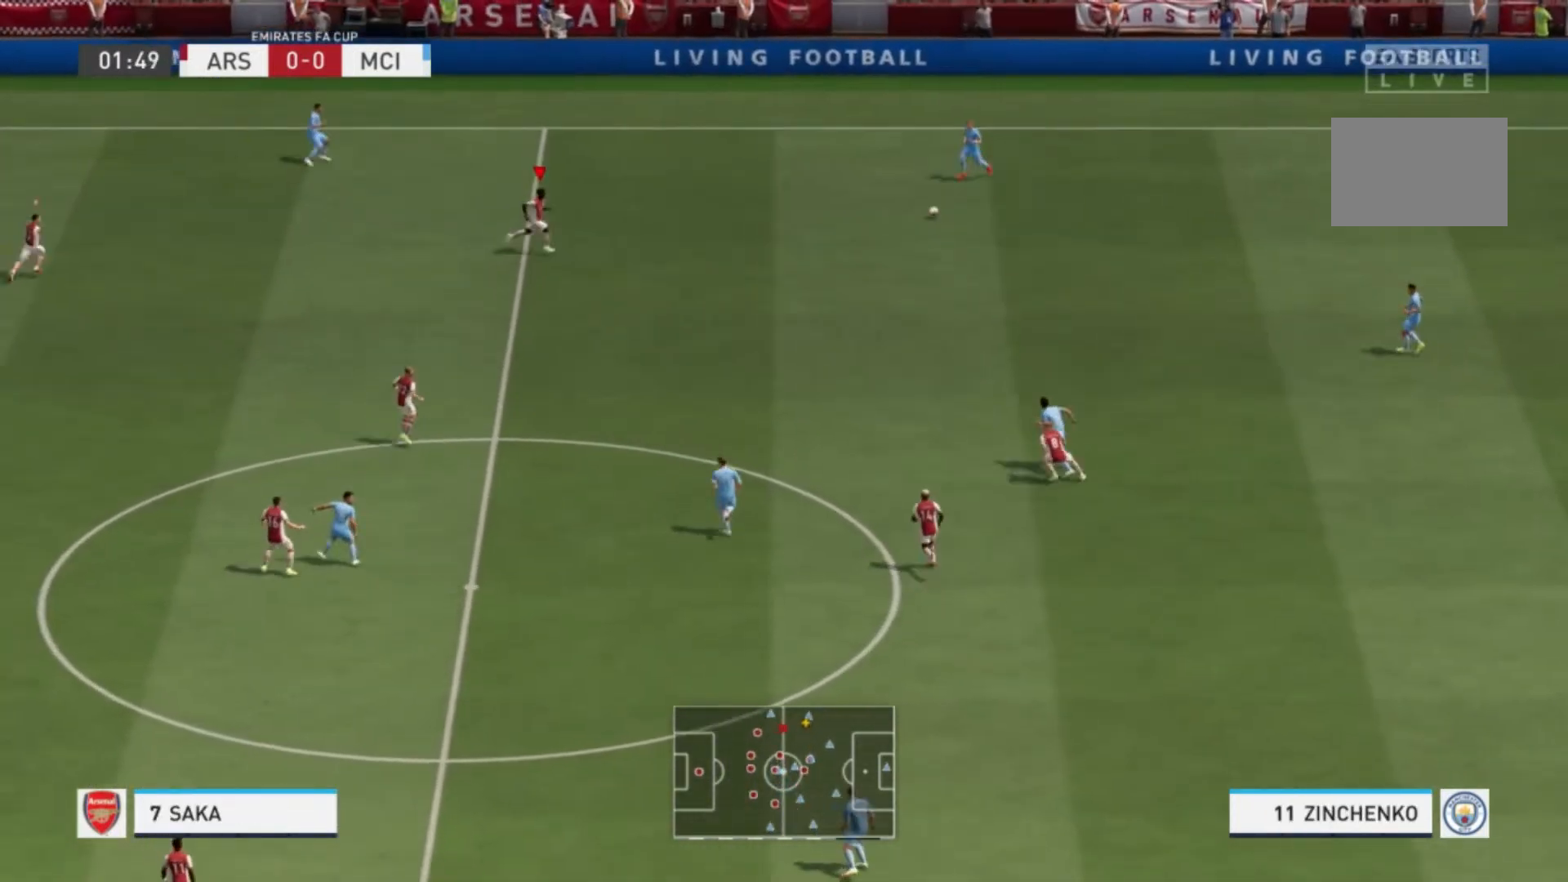
{"buttons": [], "left_stick": "up", "right_stick": "center"}
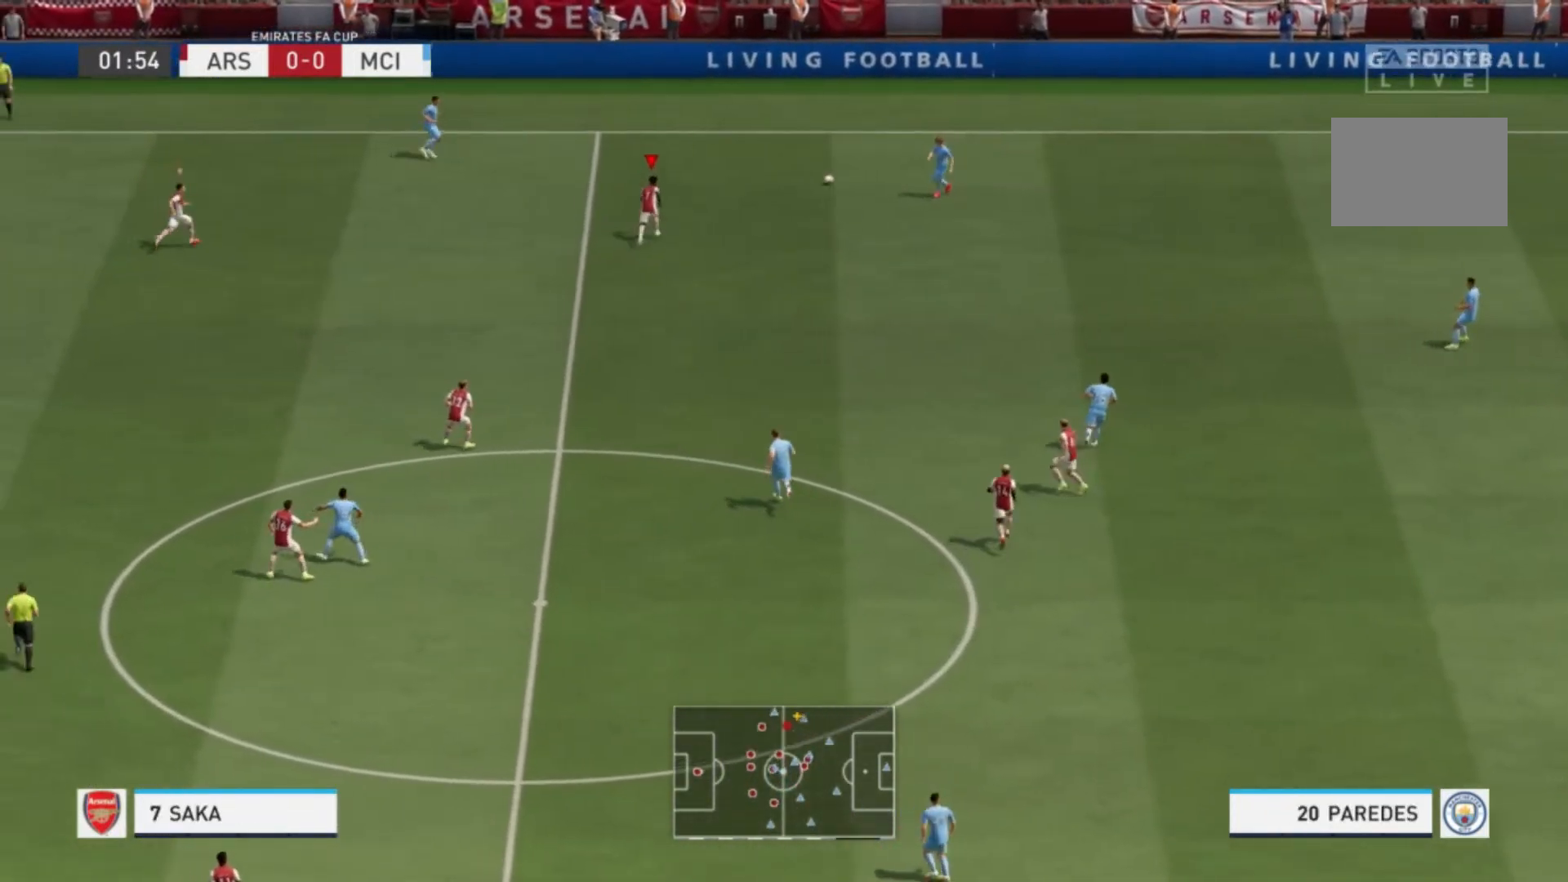
{"buttons": ["L1"], "left_stick": "up-right", "right_stick": "center", "events": [[401, "L1", "down"], [501, "left_stick", "up-right"]]}